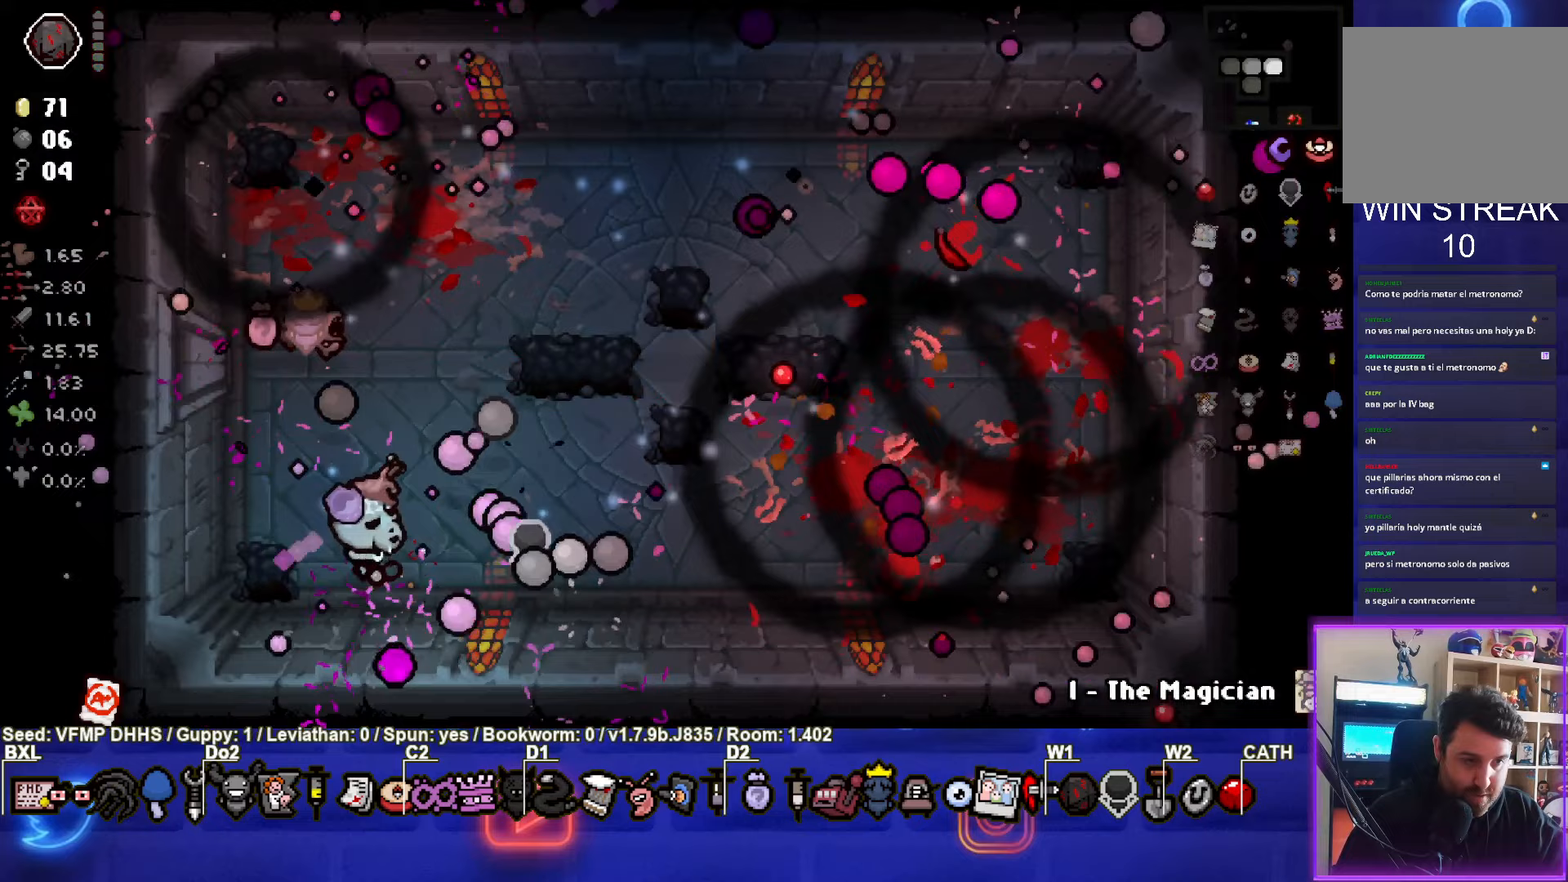
Gameplay with a controller (PlayStation layout); each line is a JSON object with the inputs held at the frame after it. "events" lists button and stick changes between this image and that frame as [ms after this image, input, new state], when the widget could be followed in between. Not read: L3 R3 right_stick.
{"buttons": [], "left_stick": "up", "events": [[17, "CIRCLE", "up"], [400, "left_stick", "up"]]}
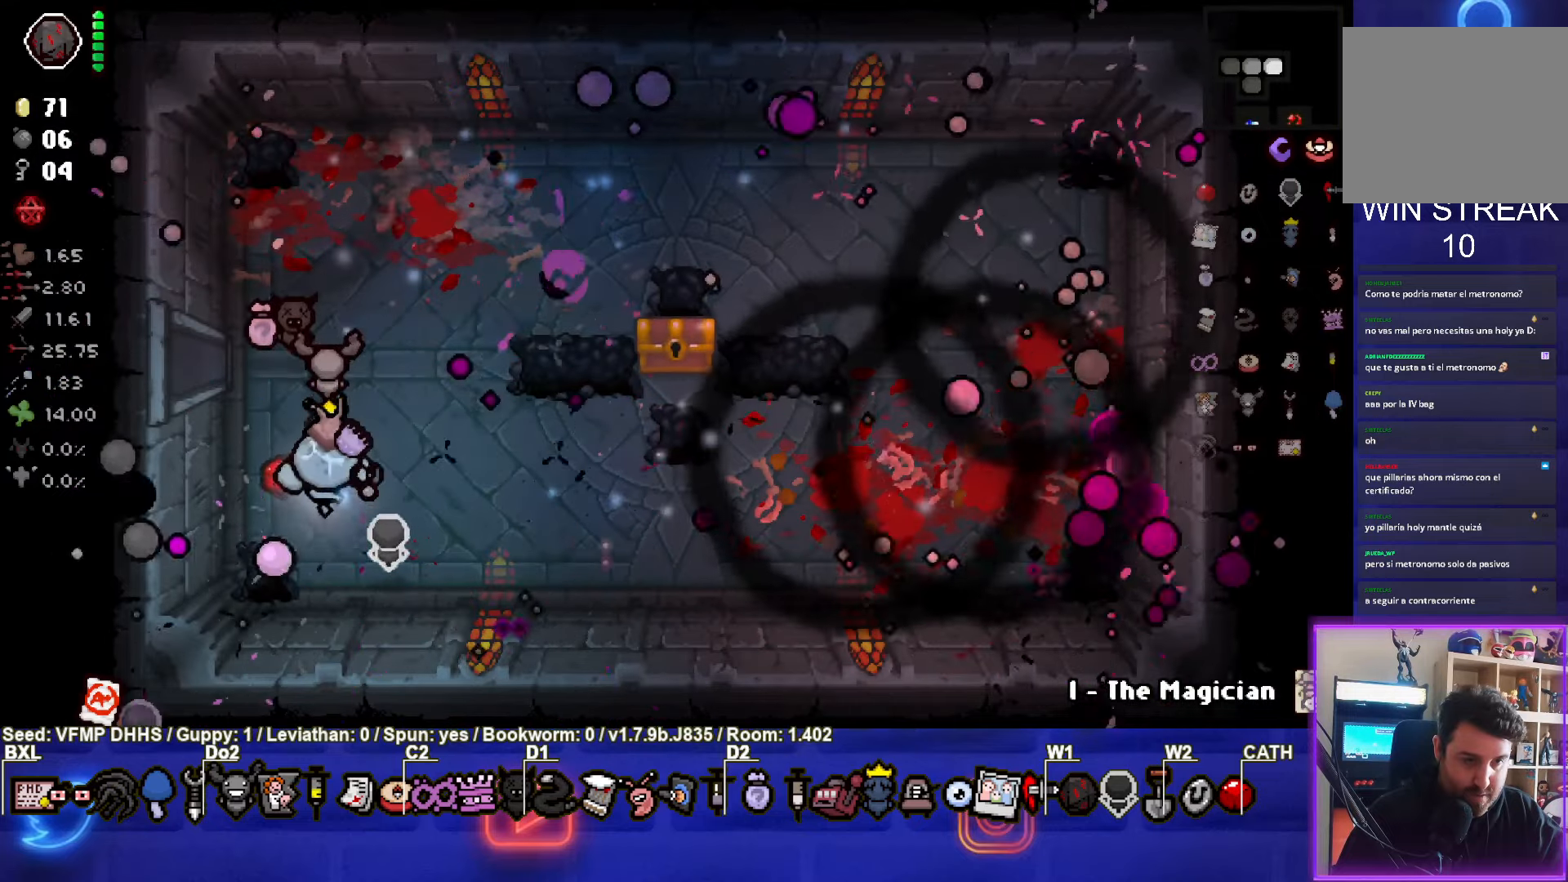
{"buttons": [], "left_stick": "up-right", "events": [[167, "left_stick", "center"], [400, "left_stick", "up"], [467, "left_stick", "up-right"]]}
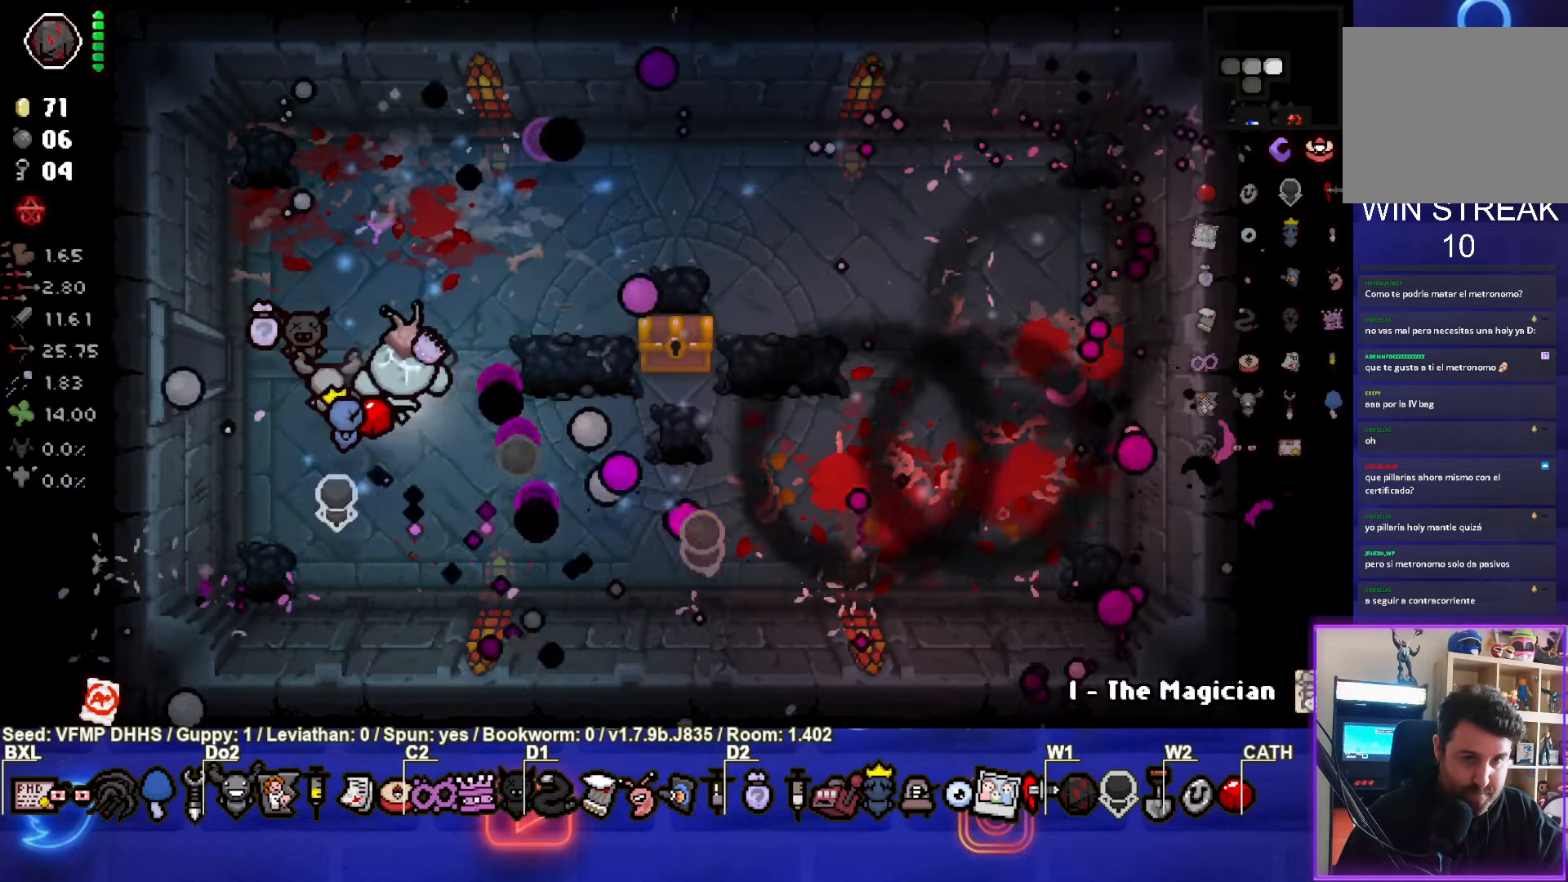
{"buttons": [], "left_stick": "right", "events": [[200, "left_stick", "center"], [483, "left_stick", "right"]]}
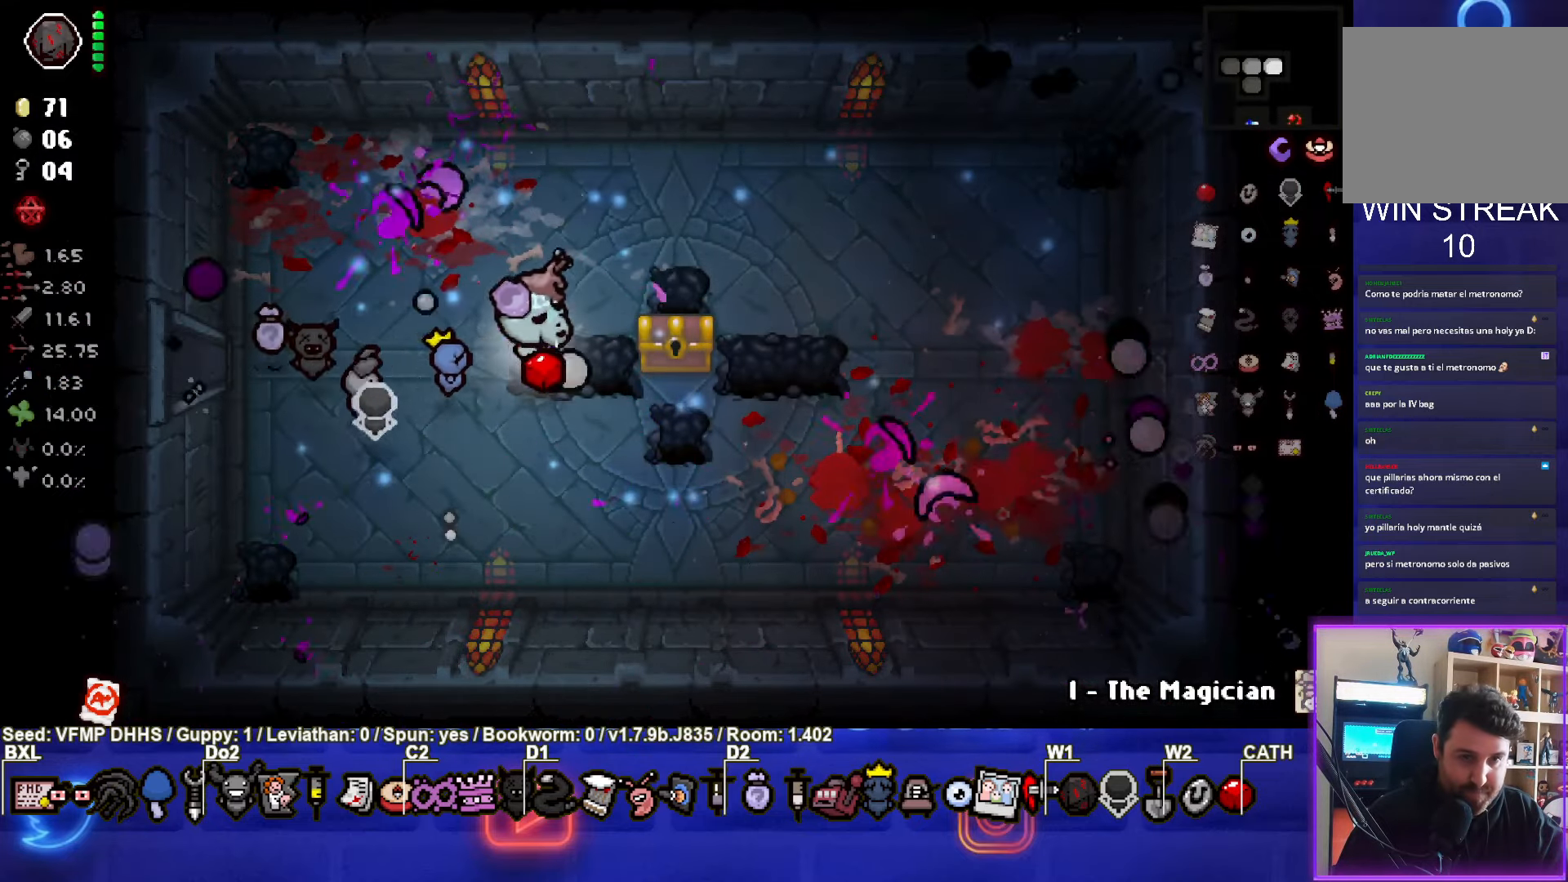
{"buttons": [], "left_stick": "right", "events": [[83, "left_stick", "center"], [350, "left_stick", "right"]]}
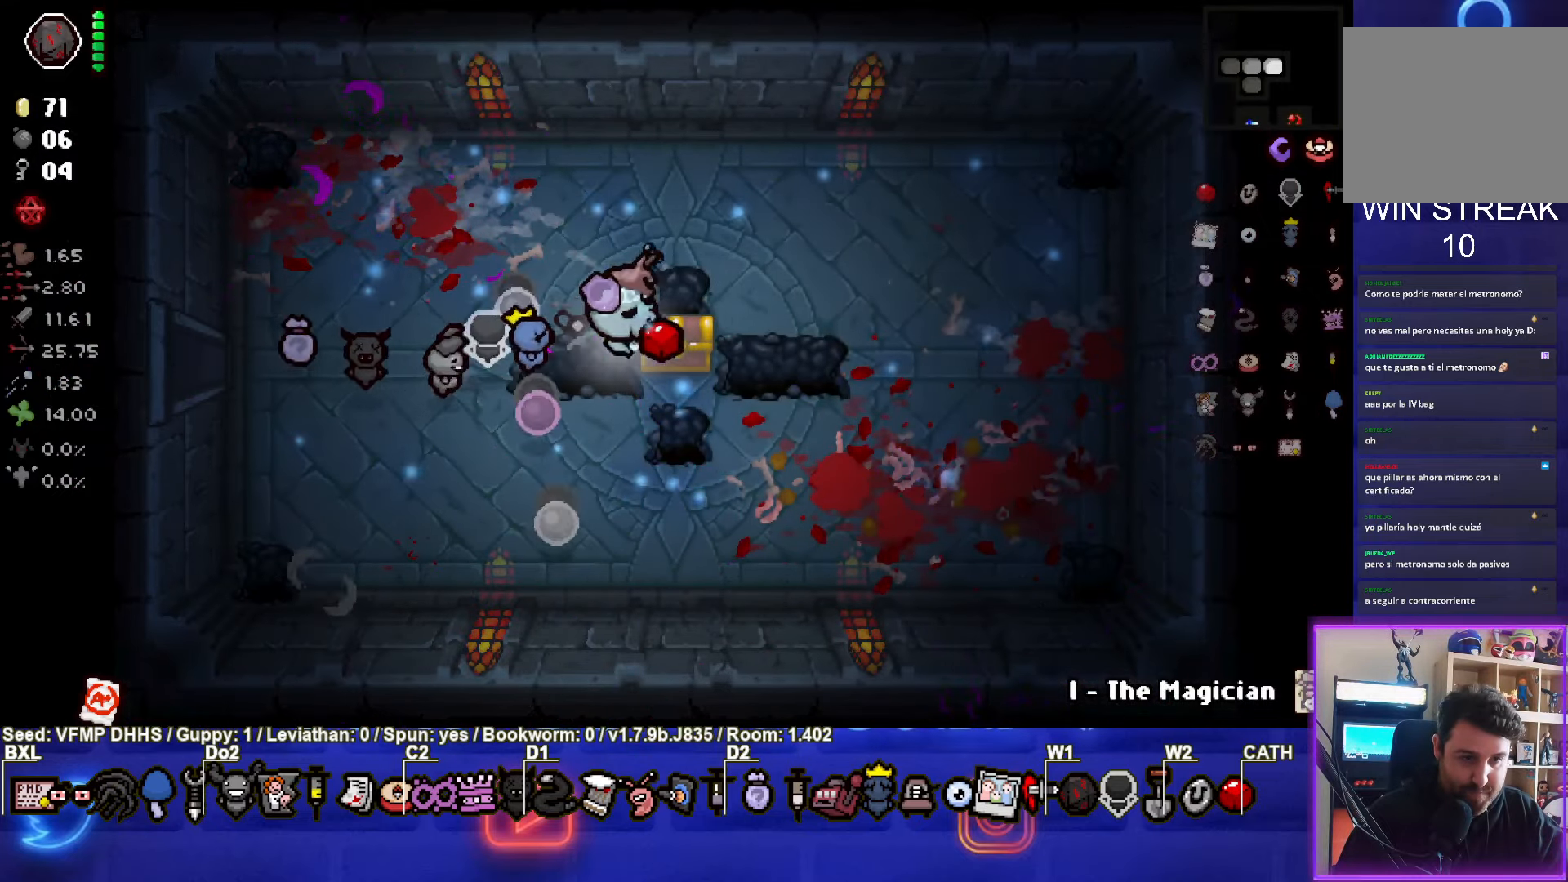
{"buttons": [], "left_stick": "center", "events": [[67, "left_stick", "down"], [183, "left_stick", "down-left"], [283, "left_stick", "center"]]}
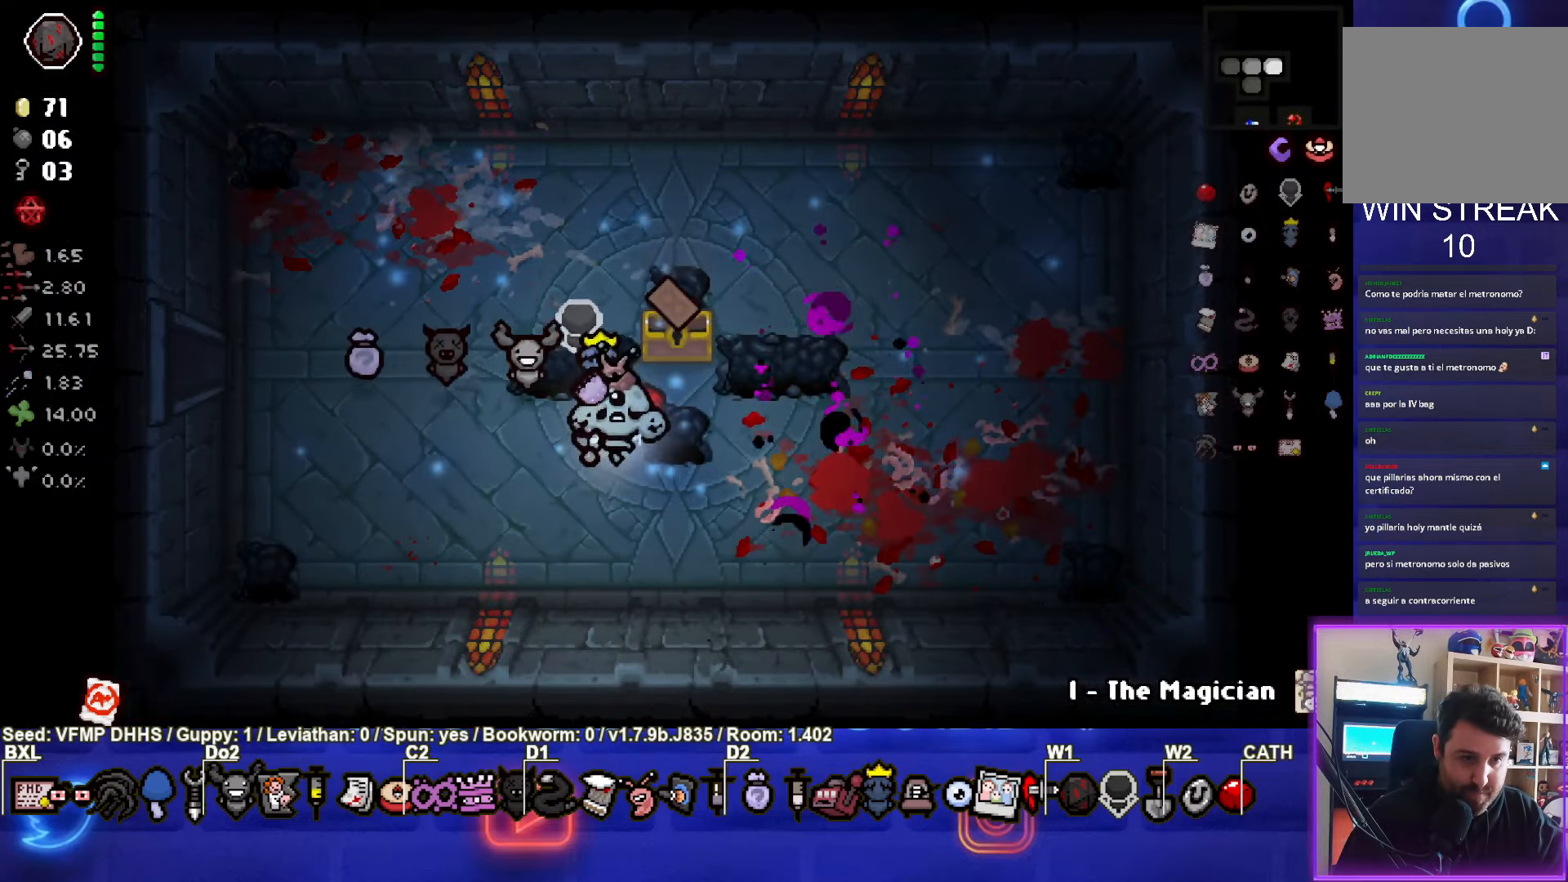
{"buttons": [], "left_stick": "down-left", "events": [[100, "left_stick", "up-right"], [467, "left_stick", "down-left"]]}
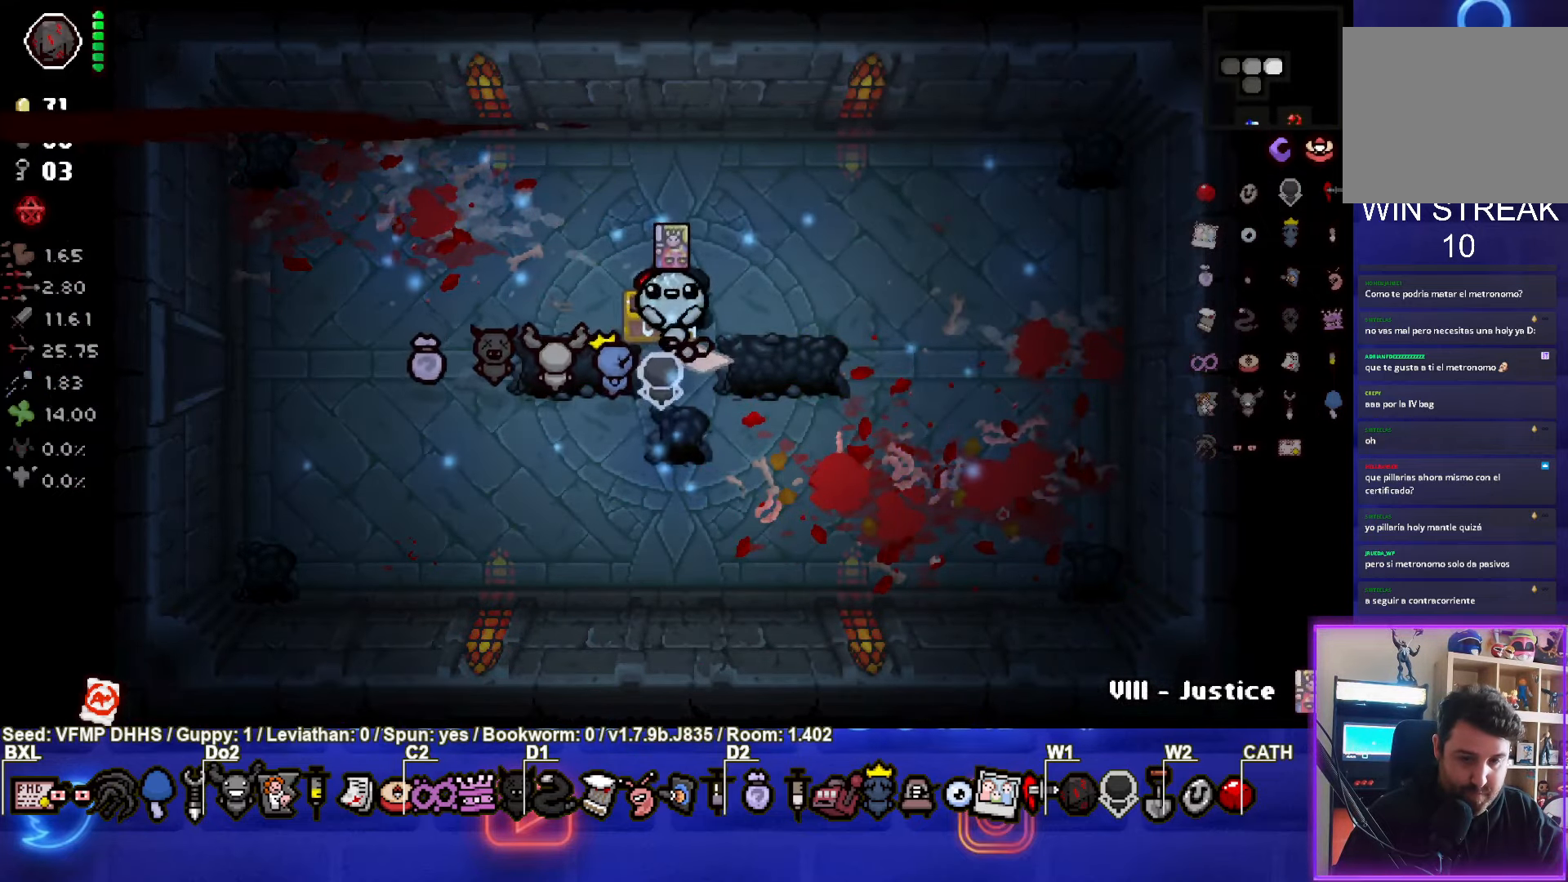
{"buttons": [], "left_stick": "center", "events": [[417, "left_stick", "center"]]}
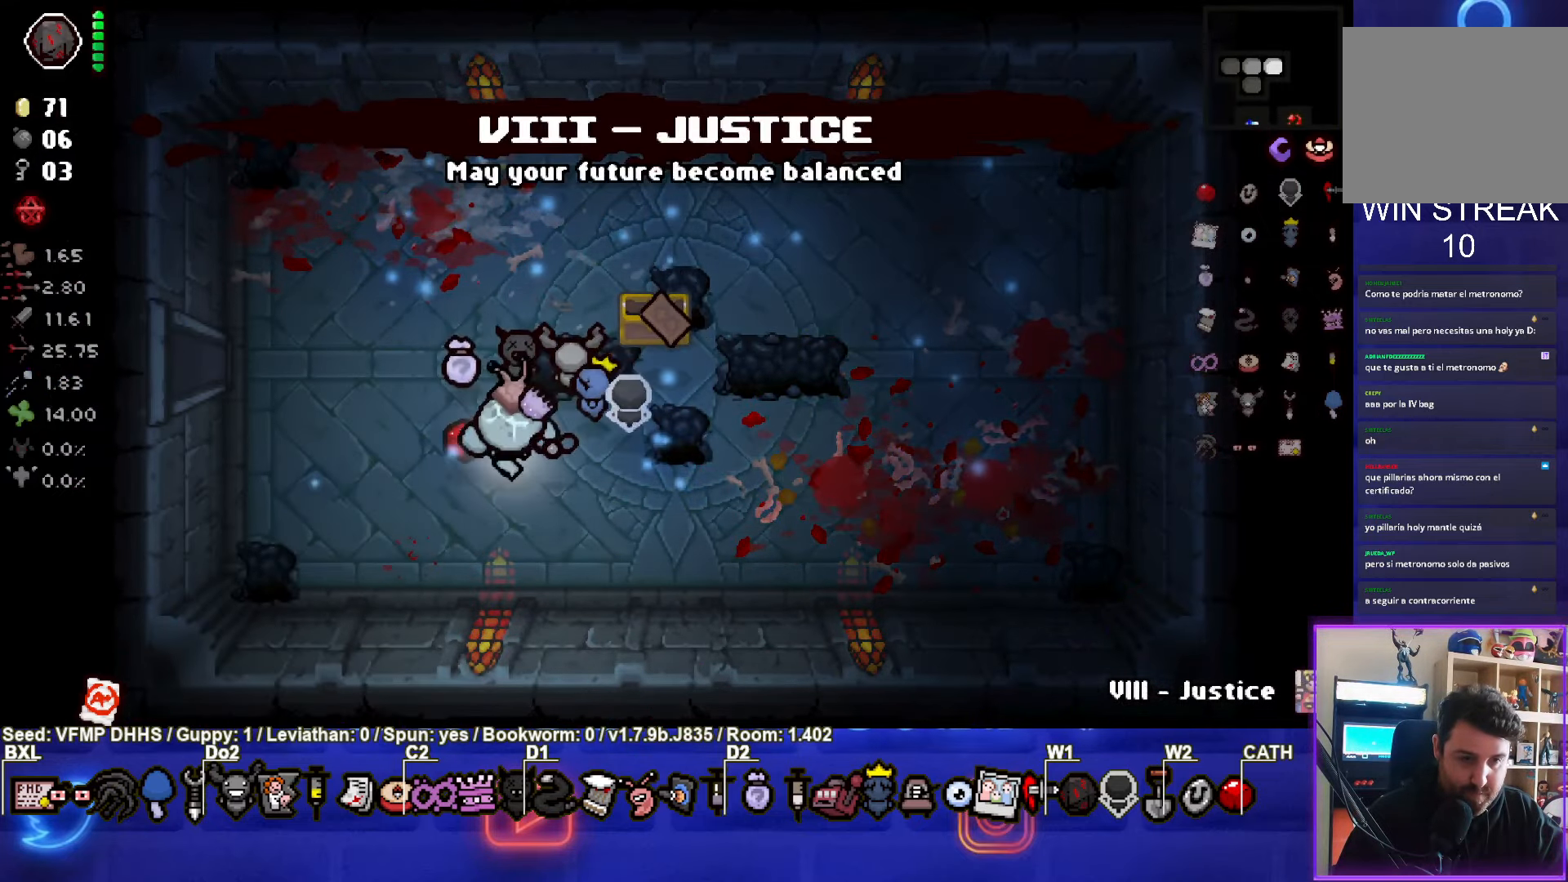
{"buttons": [], "left_stick": "center", "events": [[150, "R1", "down"], [267, "R1", "up"], [267, "left_stick", "left"], [450, "left_stick", "center"]]}
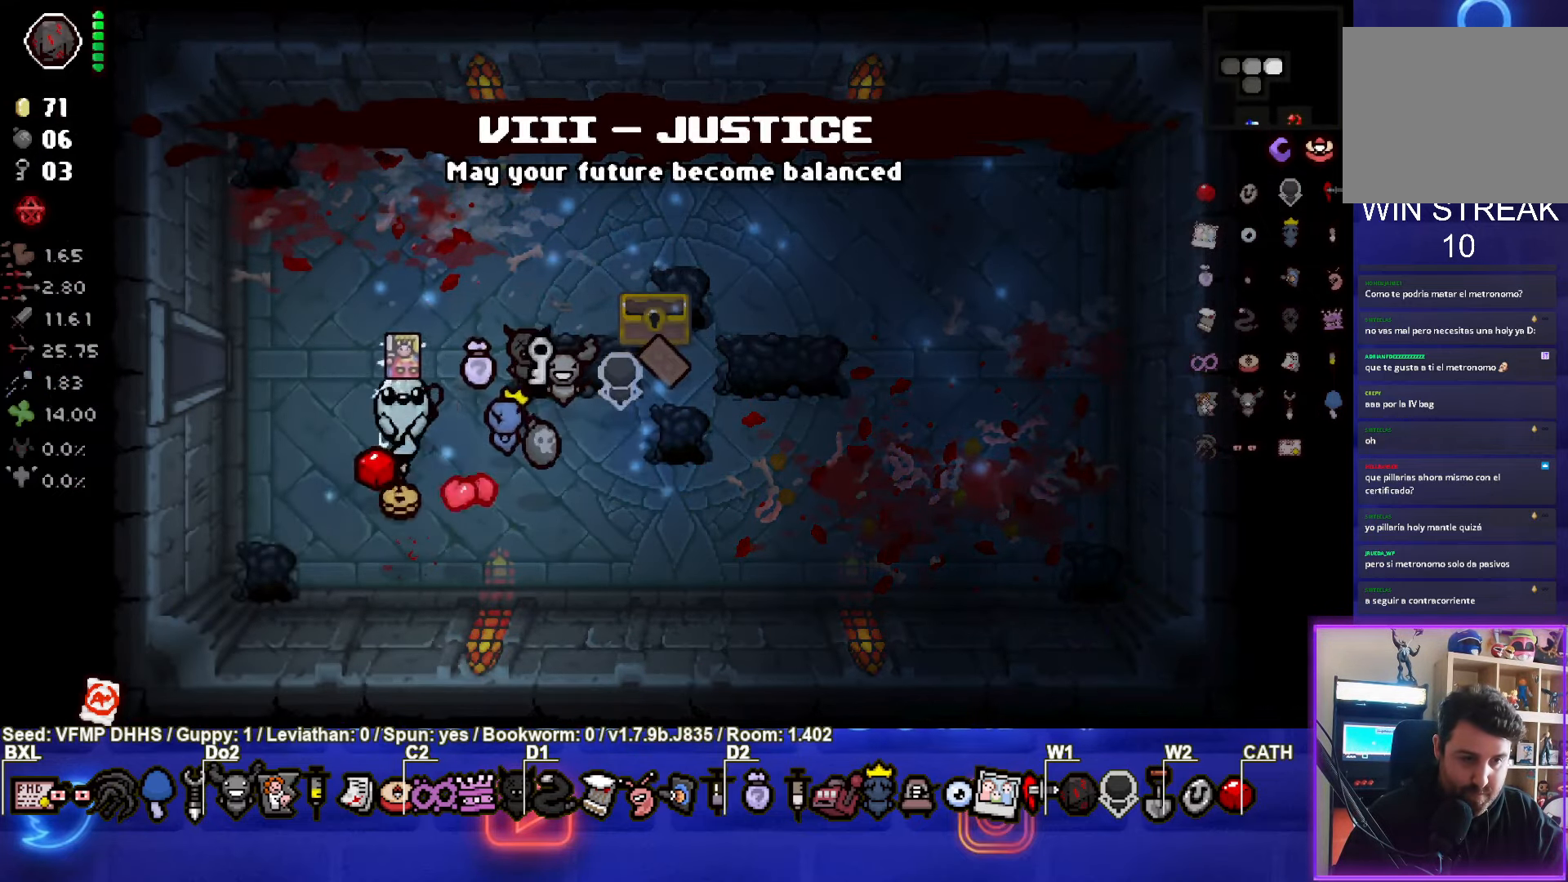
{"buttons": [], "left_stick": "down", "events": [[117, "left_stick", "up-left"], [200, "left_stick", "center"], [250, "left_stick", "down"]]}
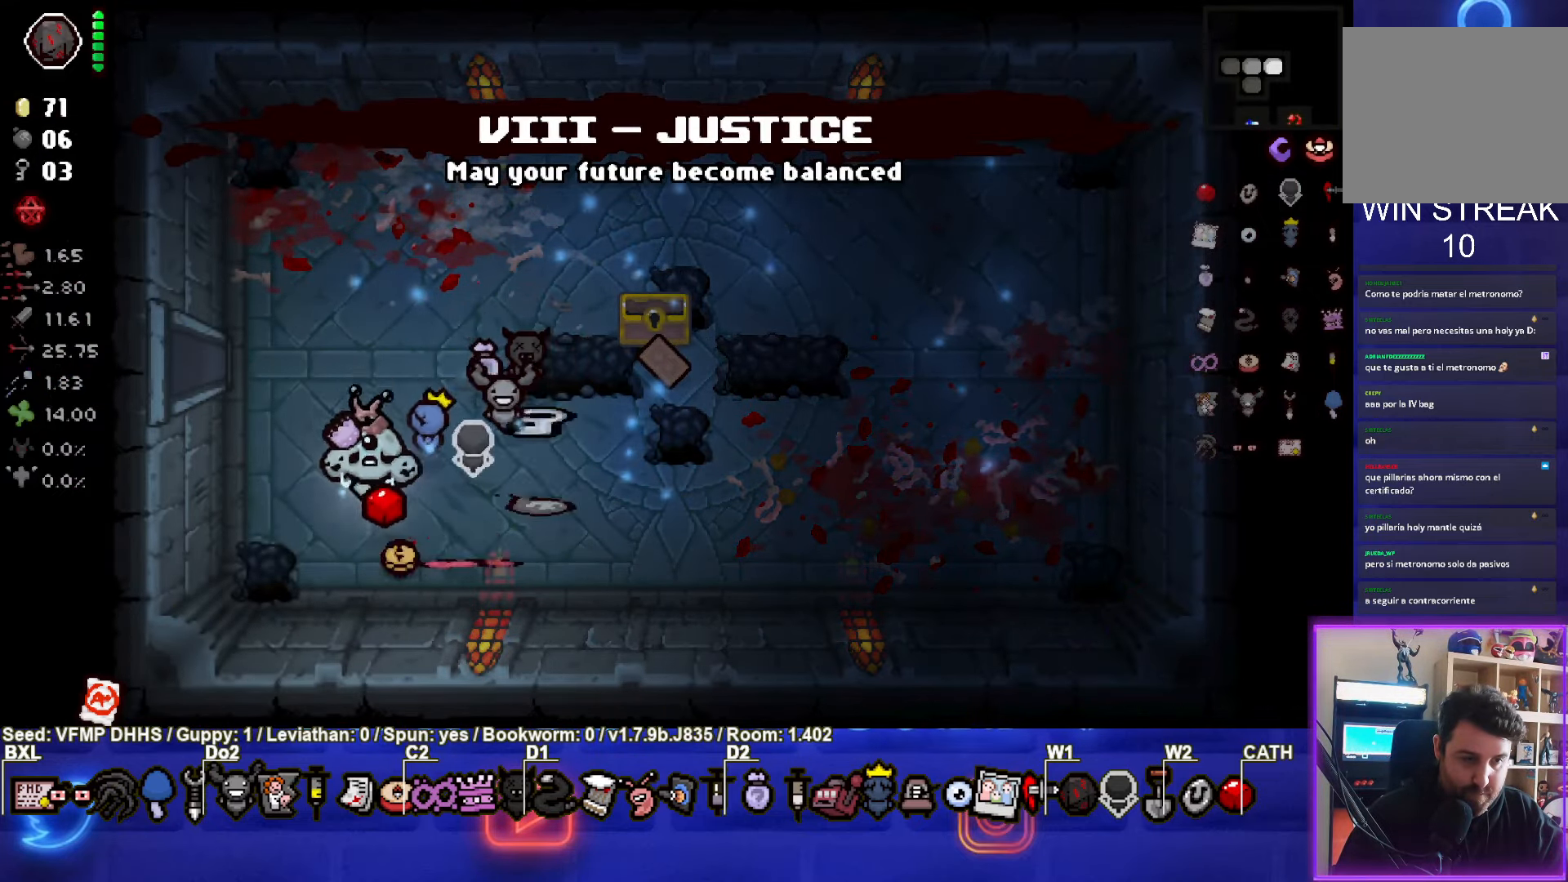
{"buttons": [], "left_stick": "up", "events": [[83, "left_stick", "up-right"], [450, "left_stick", "up"]]}
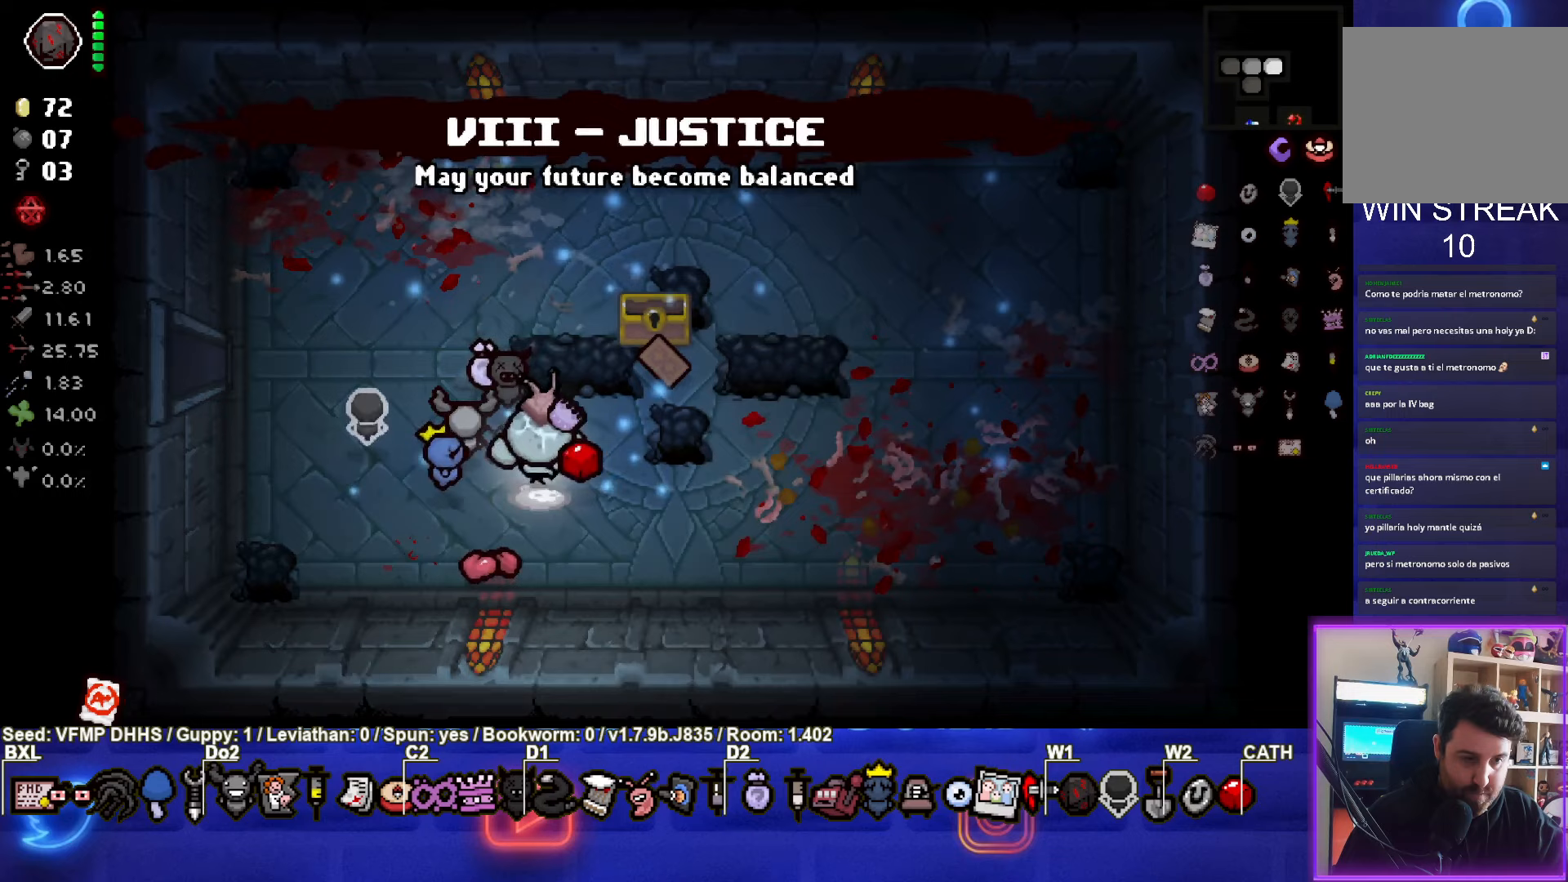
{"buttons": [], "left_stick": "left", "events": [[133, "left_stick", "up-right"], [367, "left_stick", "center"], [417, "left_stick", "left"]]}
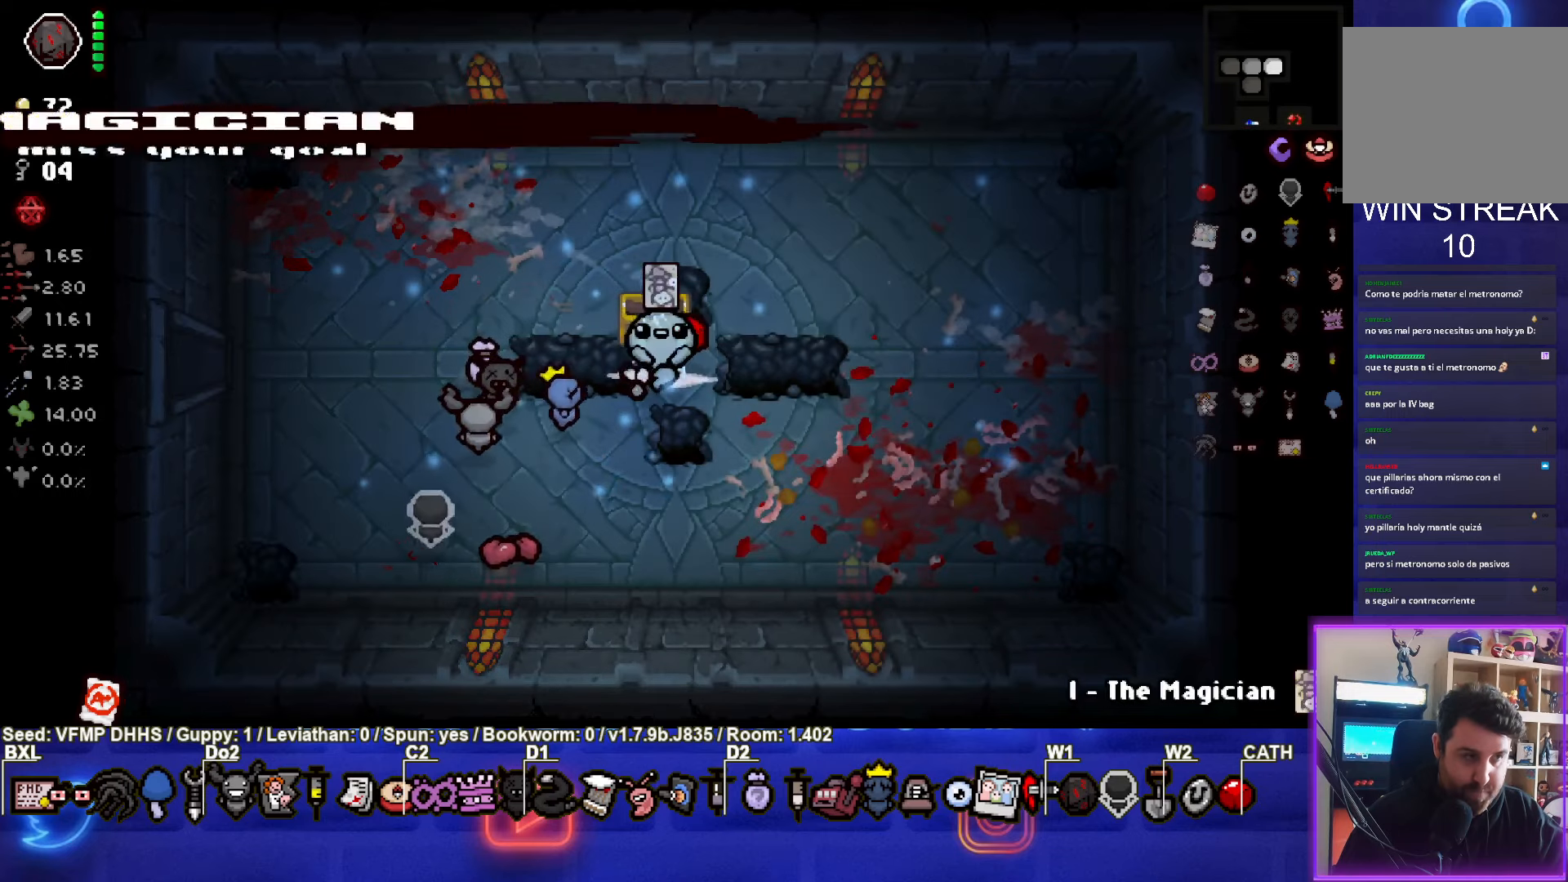
{"buttons": [], "left_stick": "left", "events": []}
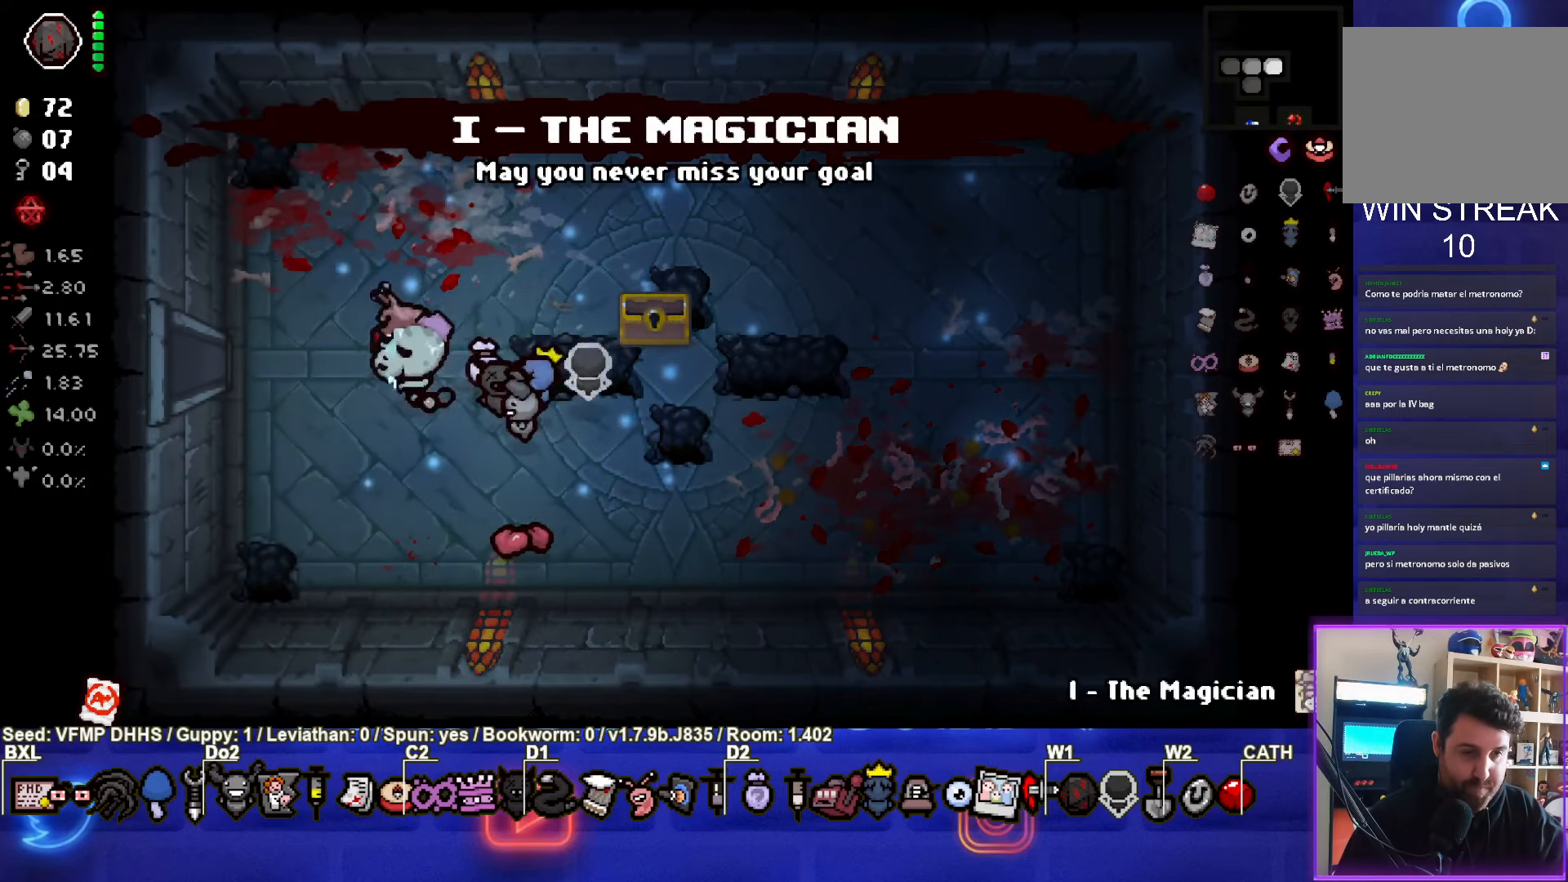
{"buttons": [], "left_stick": "center", "events": [[383, "left_stick", "center"]]}
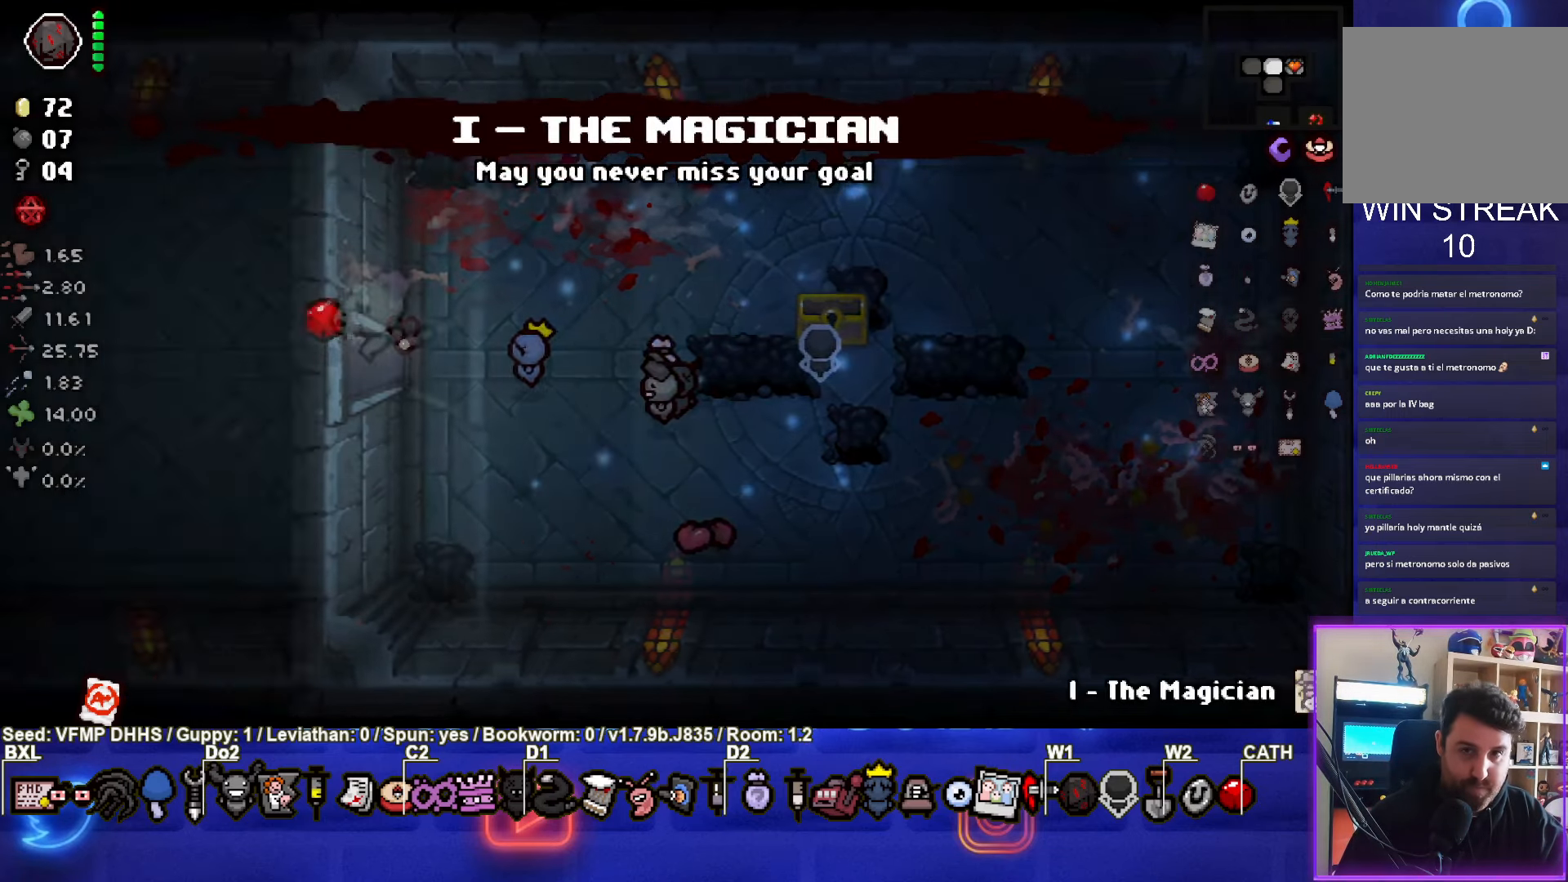
{"buttons": [], "left_stick": "left", "events": [[167, "left_stick", "left"]]}
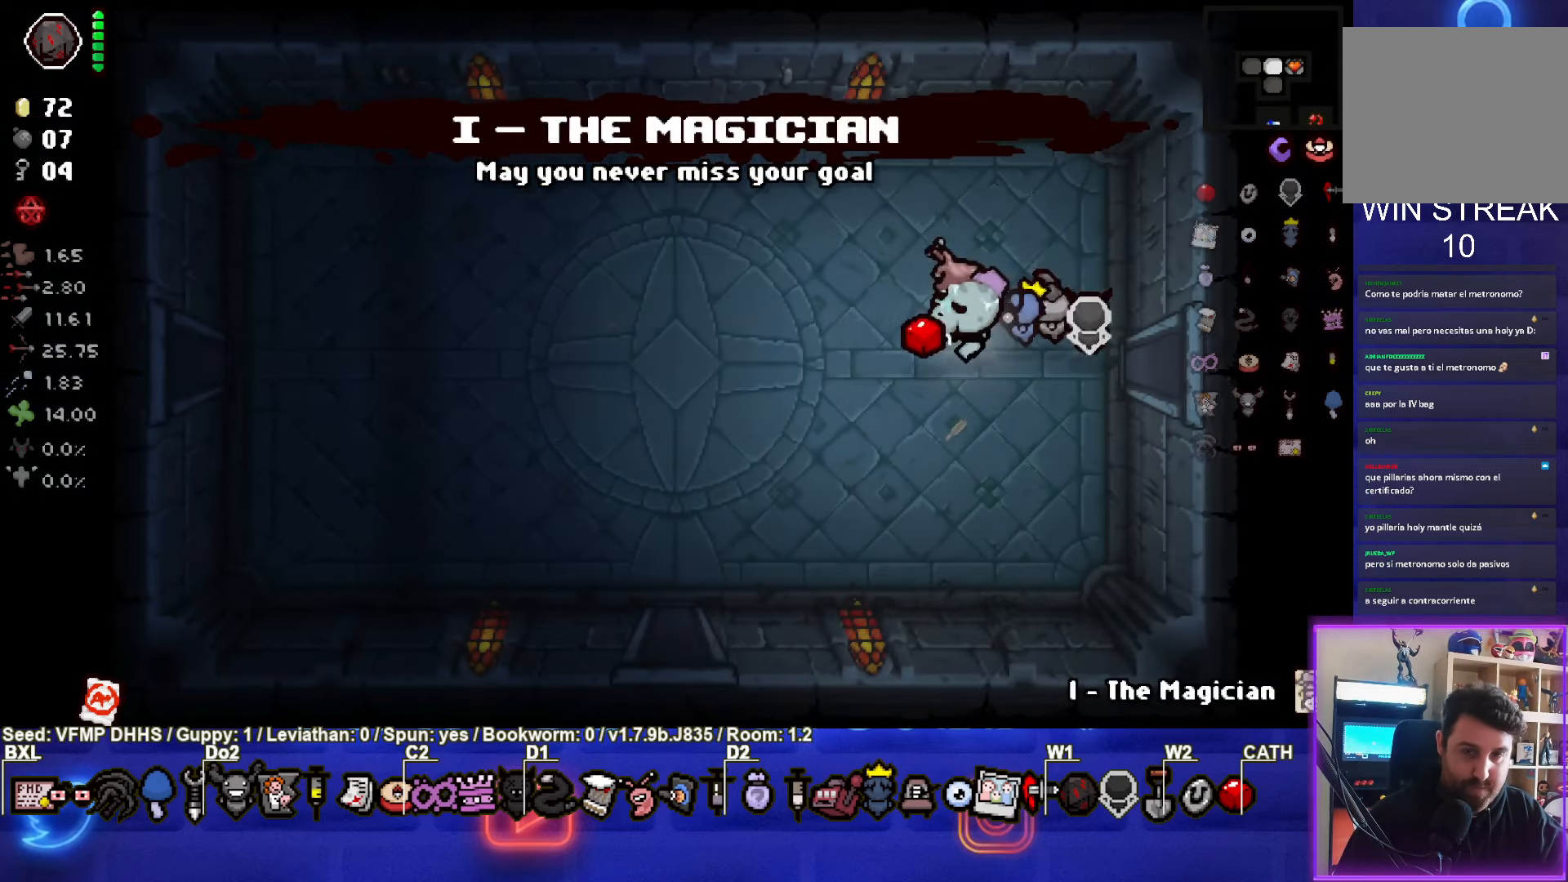
{"buttons": [], "left_stick": "left", "events": []}
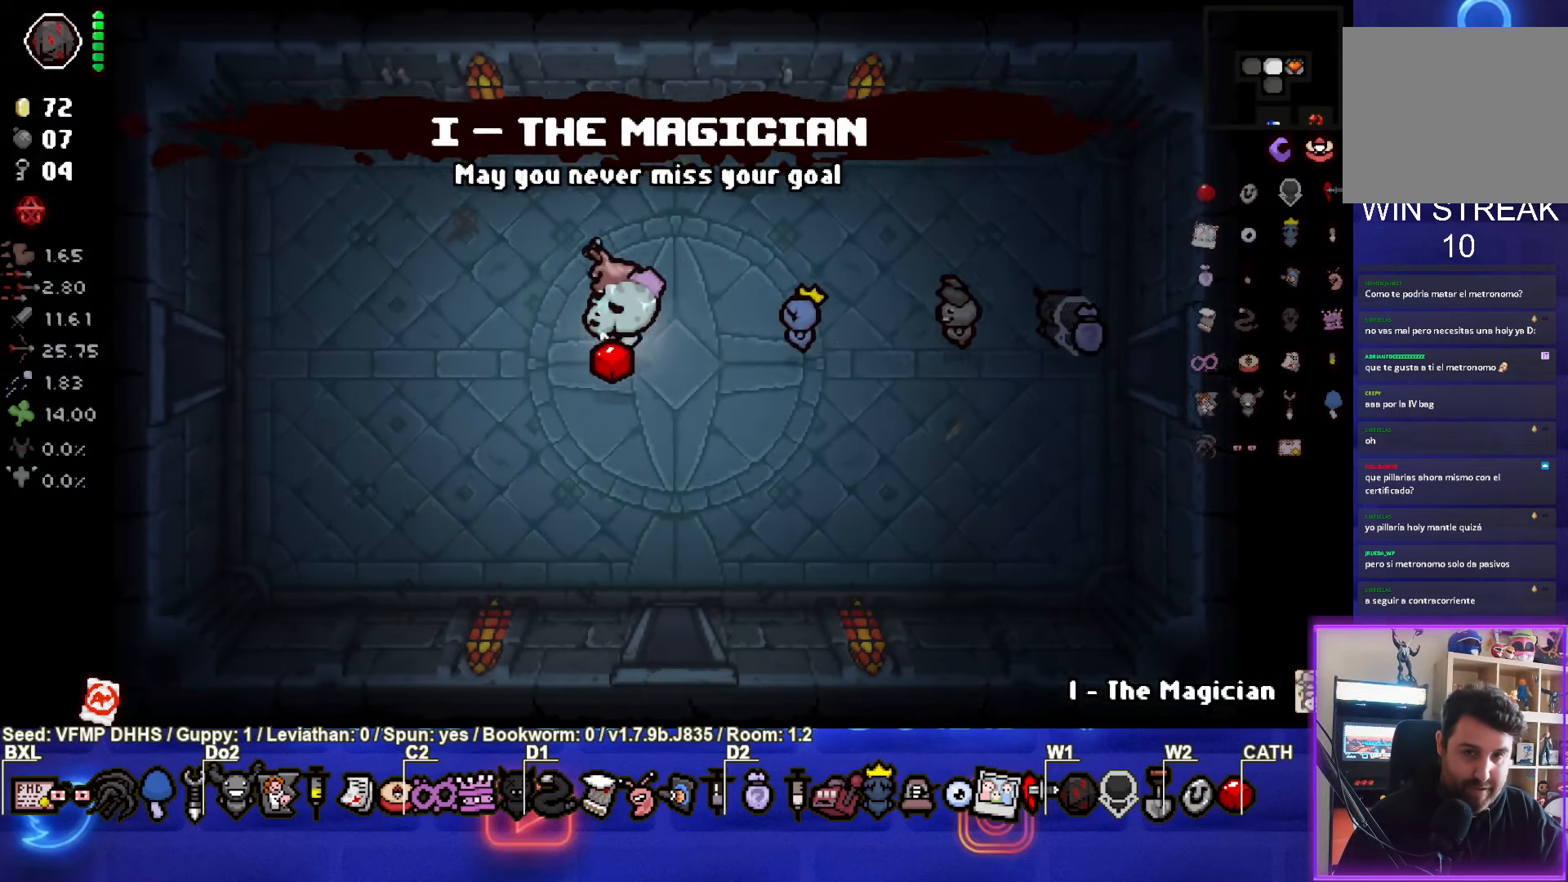
{"buttons": [], "left_stick": "left", "events": []}
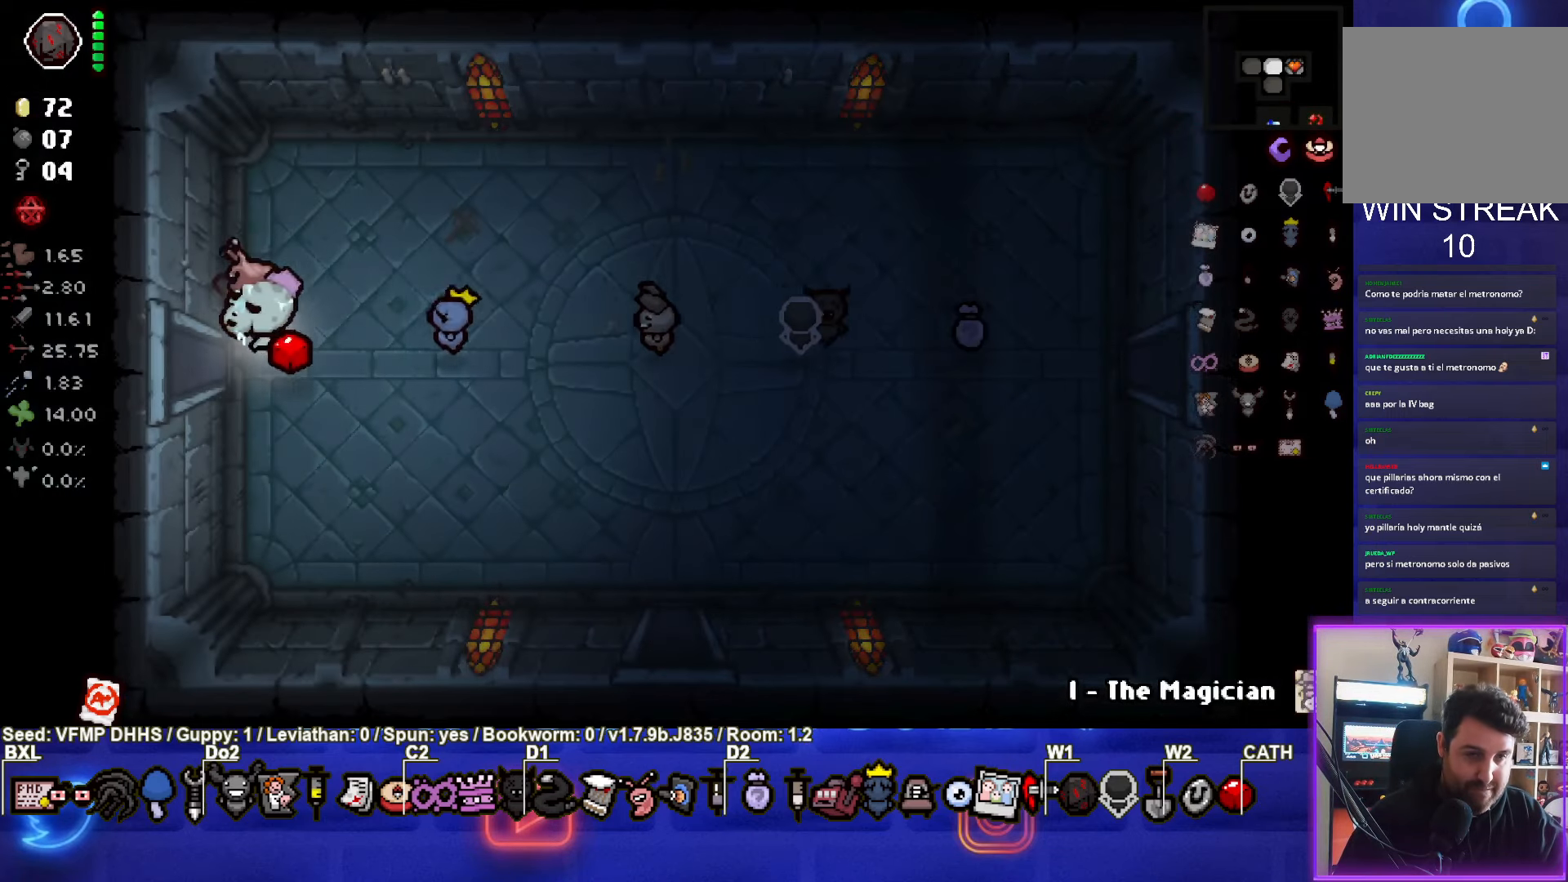
{"buttons": [], "left_stick": "center", "events": [[183, "left_stick", "center"]]}
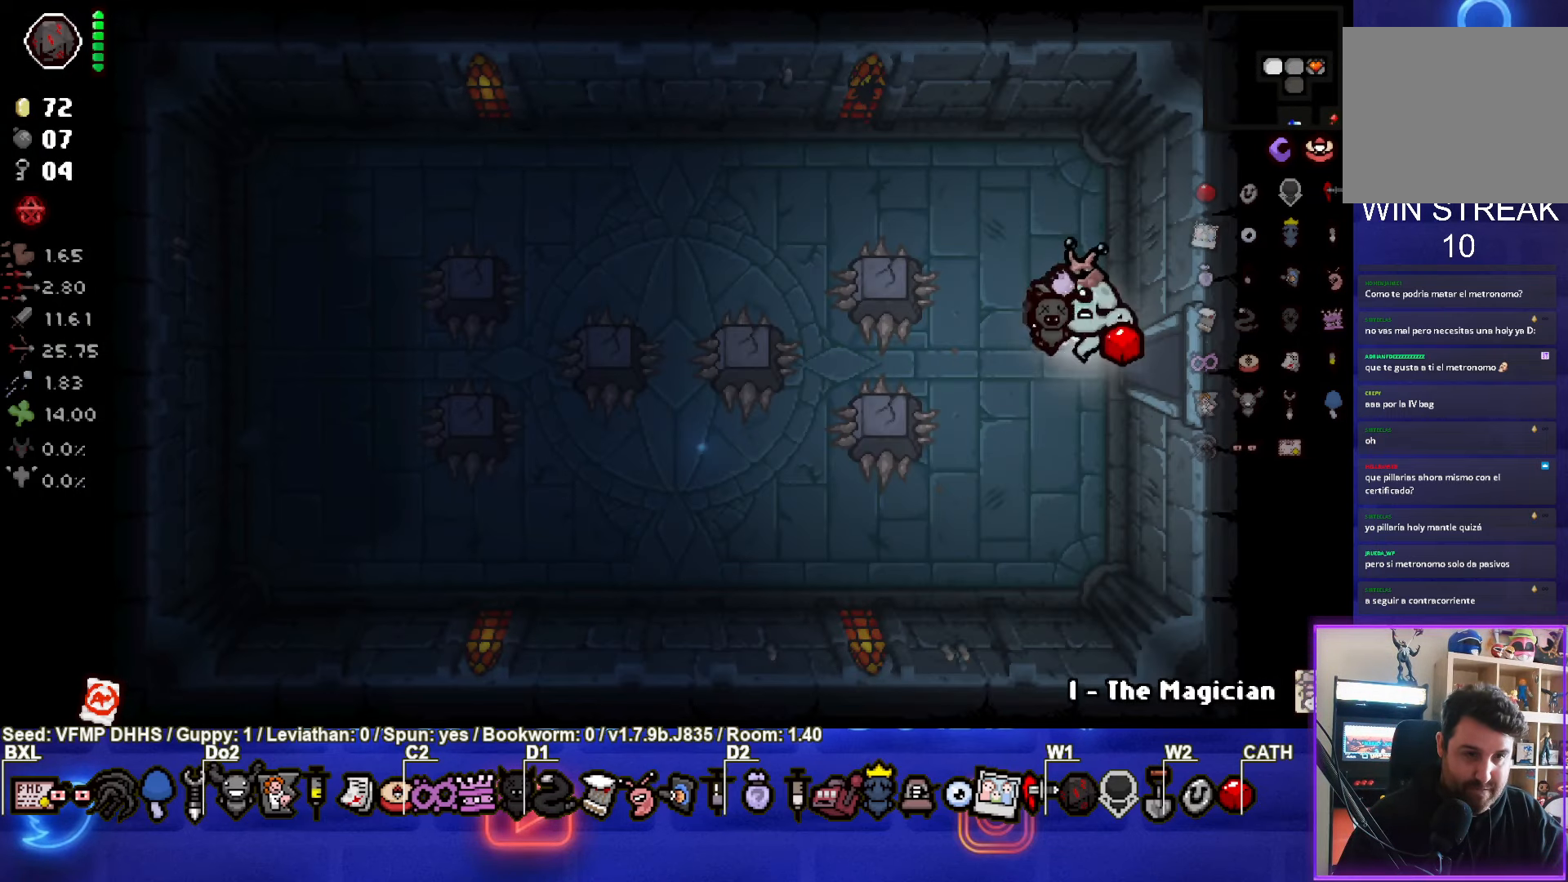
{"buttons": [], "left_stick": "right", "events": [[400, "left_stick", "right"]]}
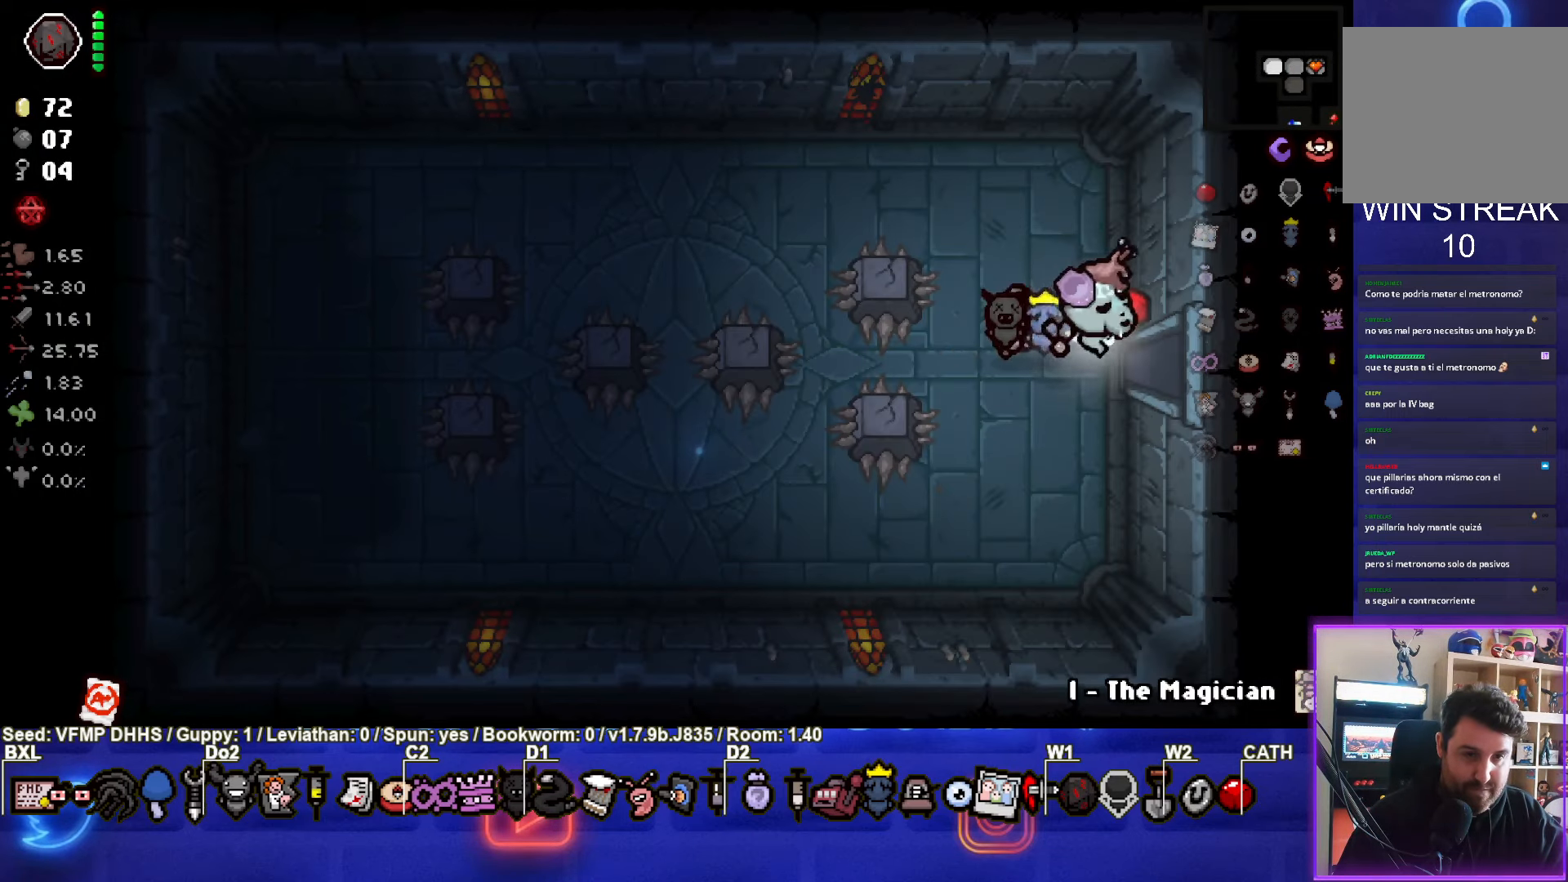
{"buttons": [], "left_stick": "right", "events": []}
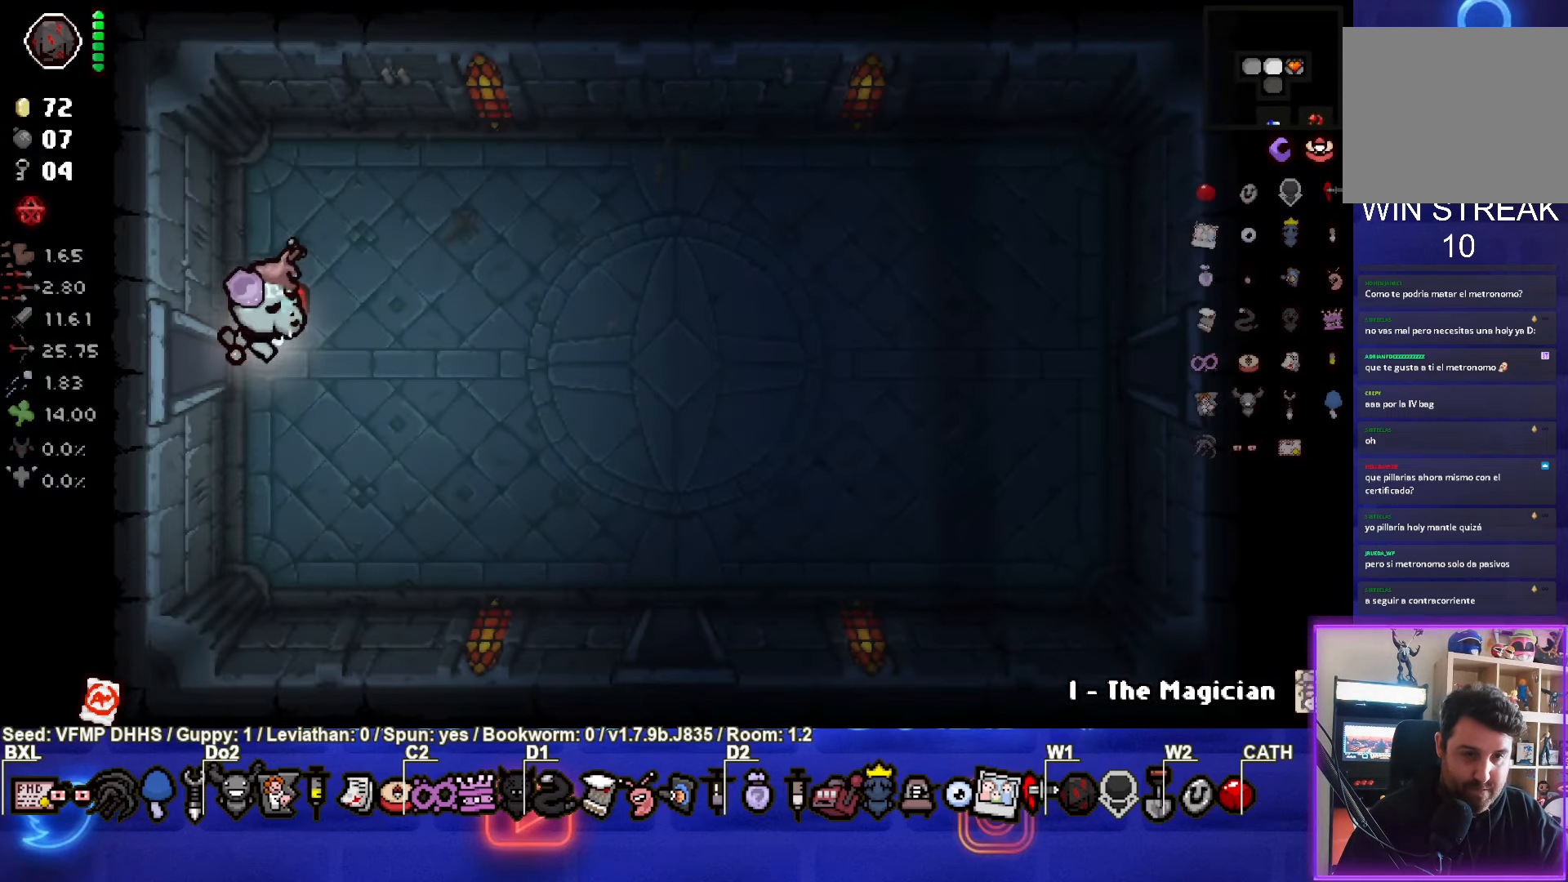
{"buttons": [], "left_stick": "down-right", "events": [[333, "left_stick", "down-right"]]}
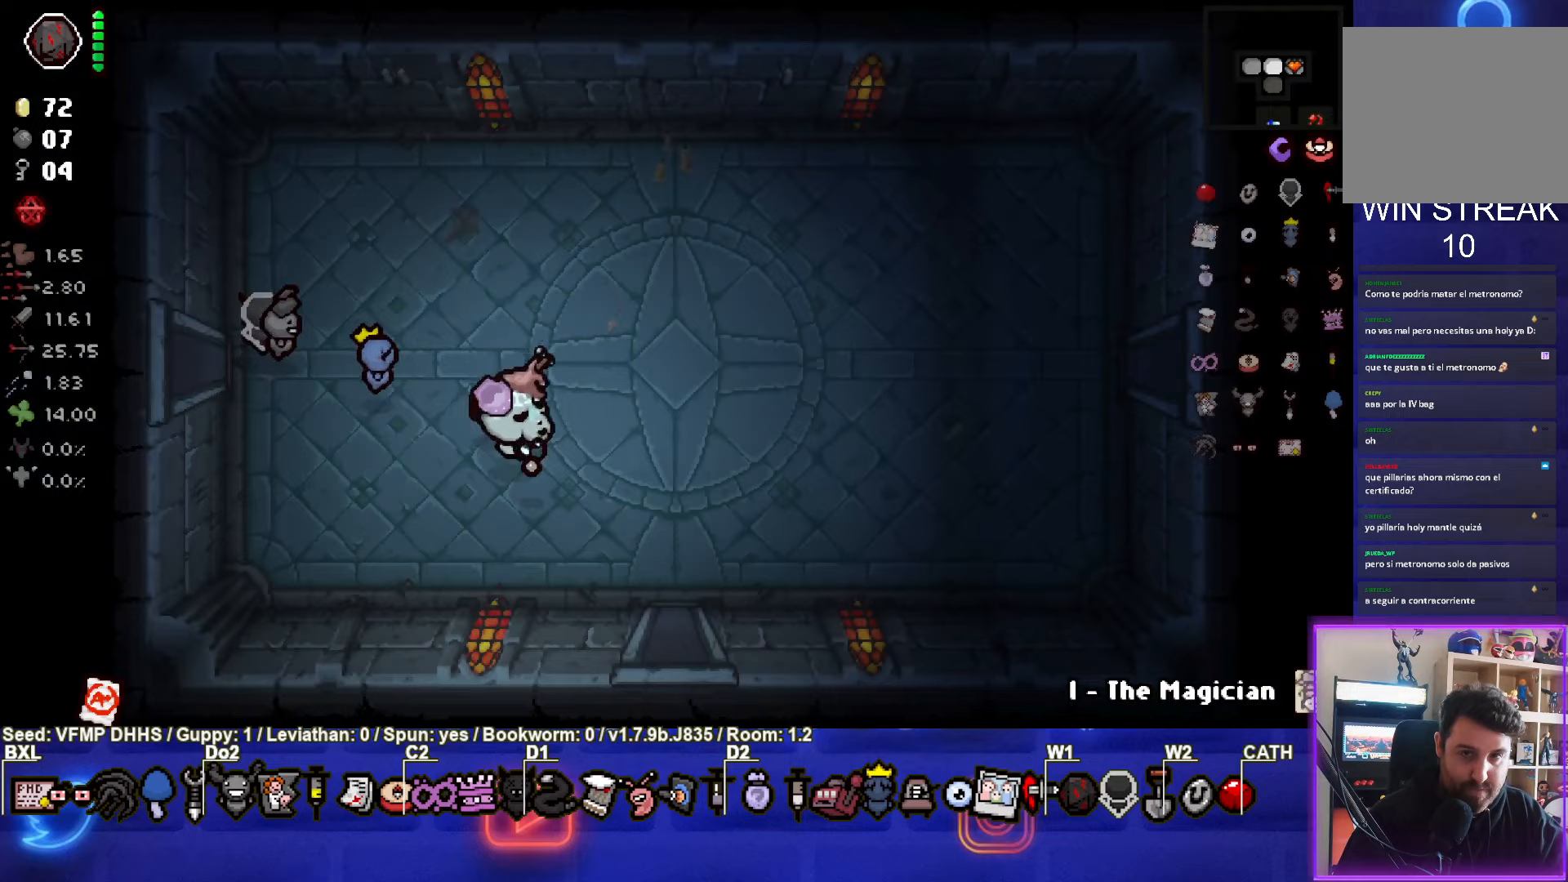
{"buttons": [], "left_stick": "down", "events": [[317, "left_stick", "down"]]}
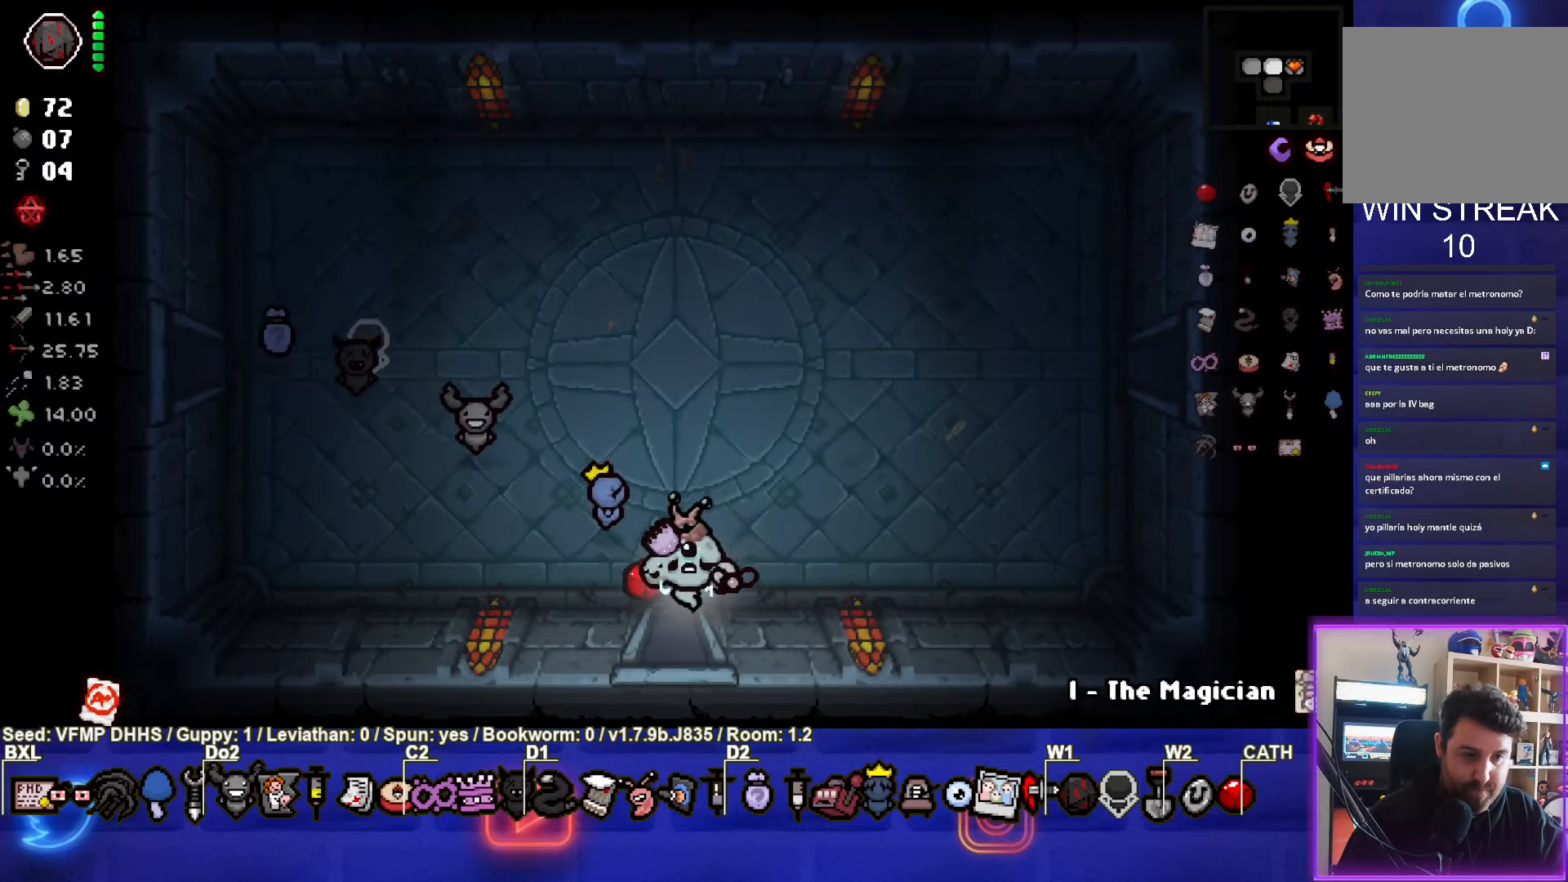
{"buttons": [], "left_stick": "center", "events": [[133, "left_stick", "center"]]}
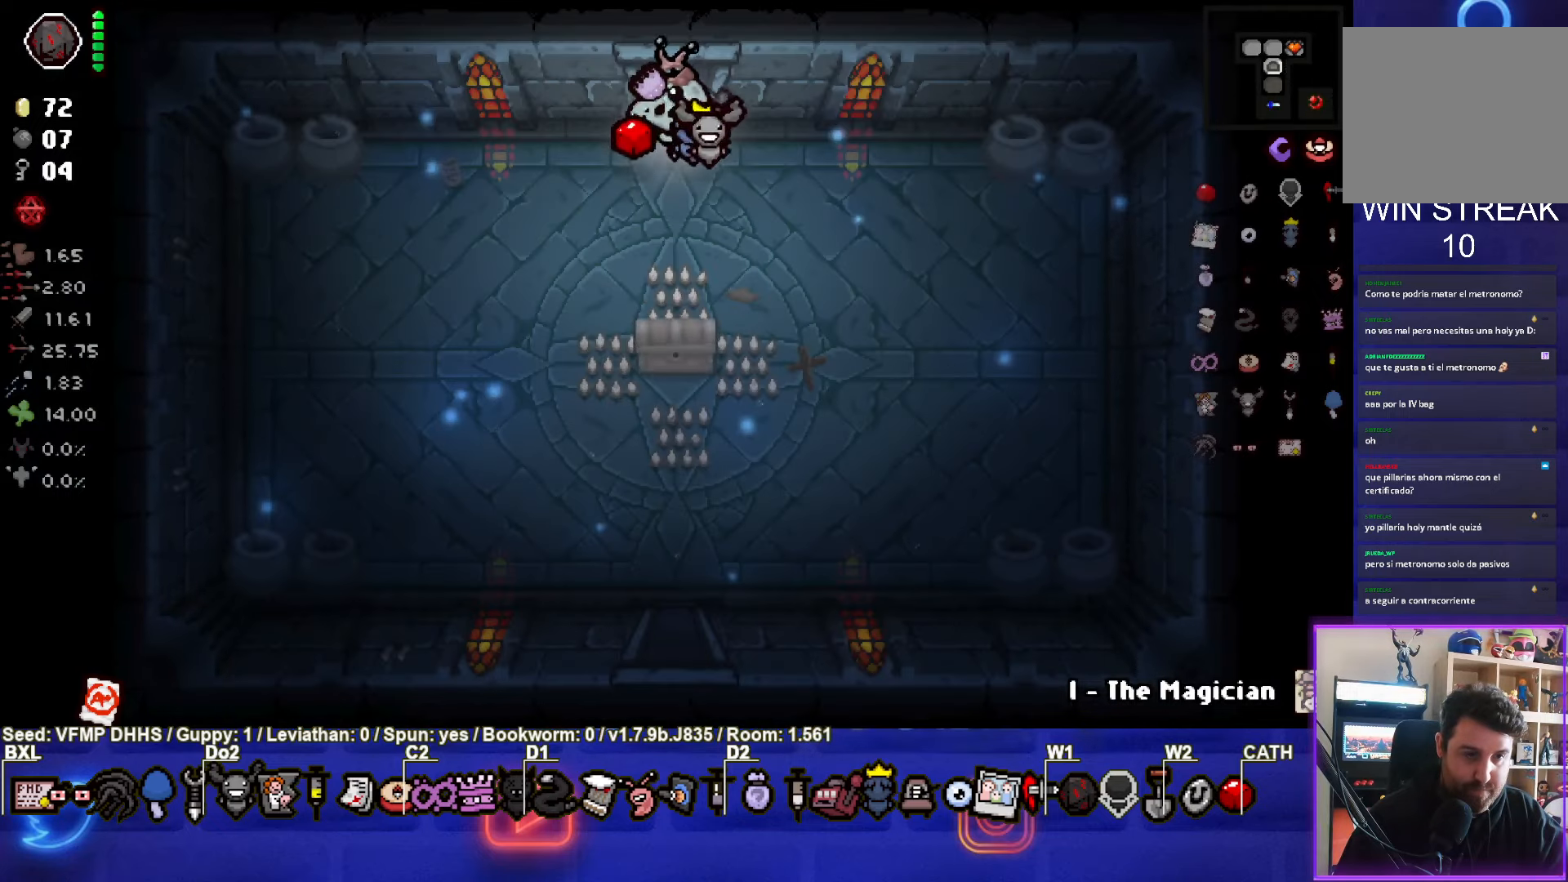
{"buttons": [], "left_stick": "down", "events": [[500, "left_stick", "down"]]}
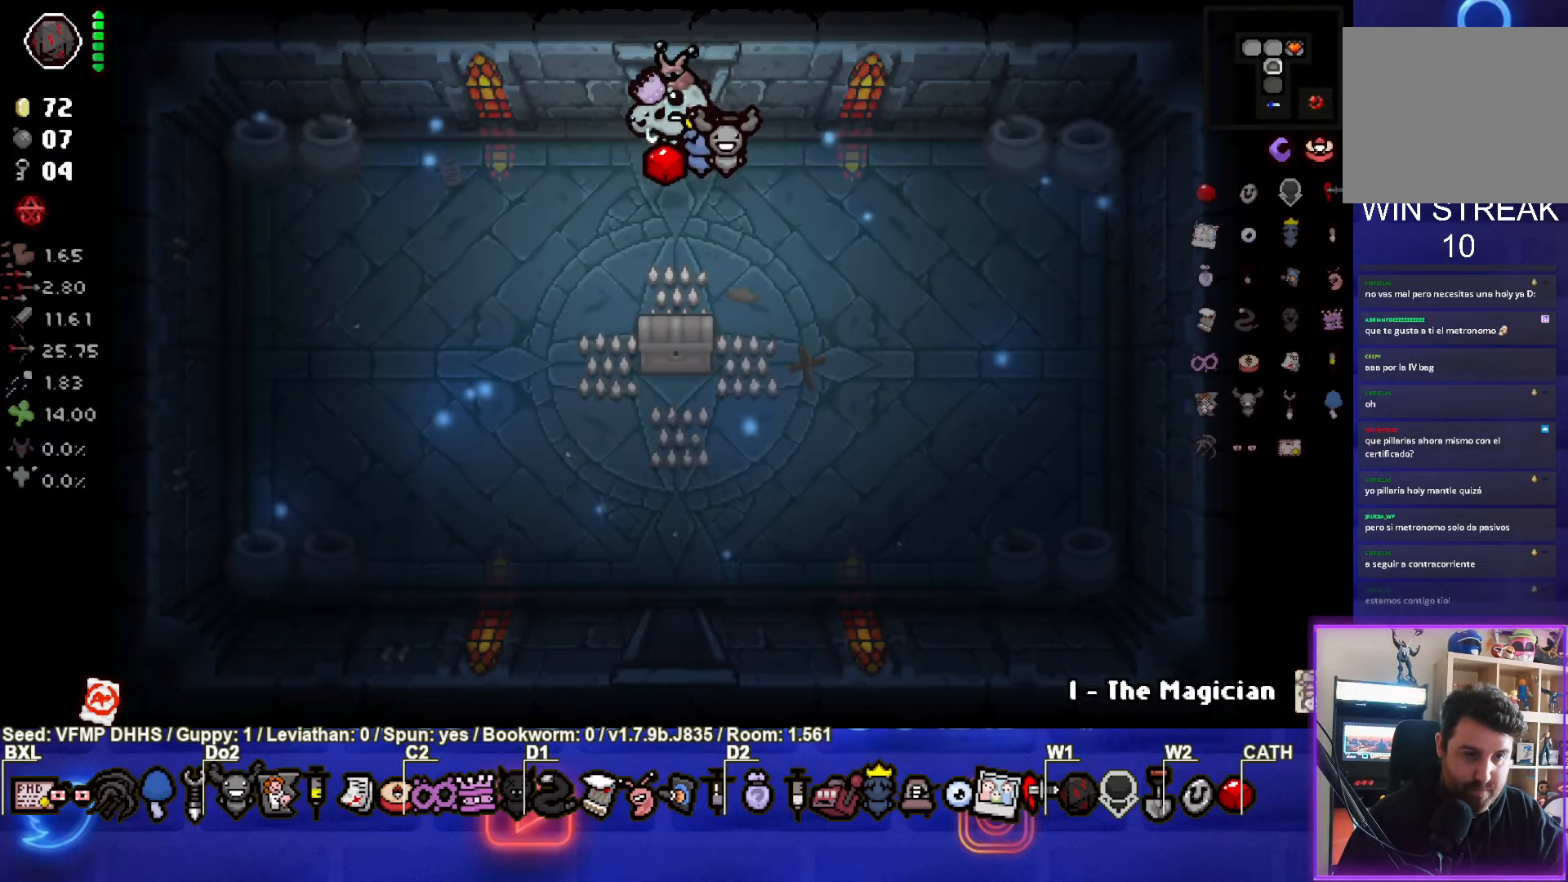
{"buttons": ["CROSS"], "left_stick": "up-left", "events": [[150, "CROSS", "down"], [267, "left_stick", "up"], [500, "left_stick", "up-left"]]}
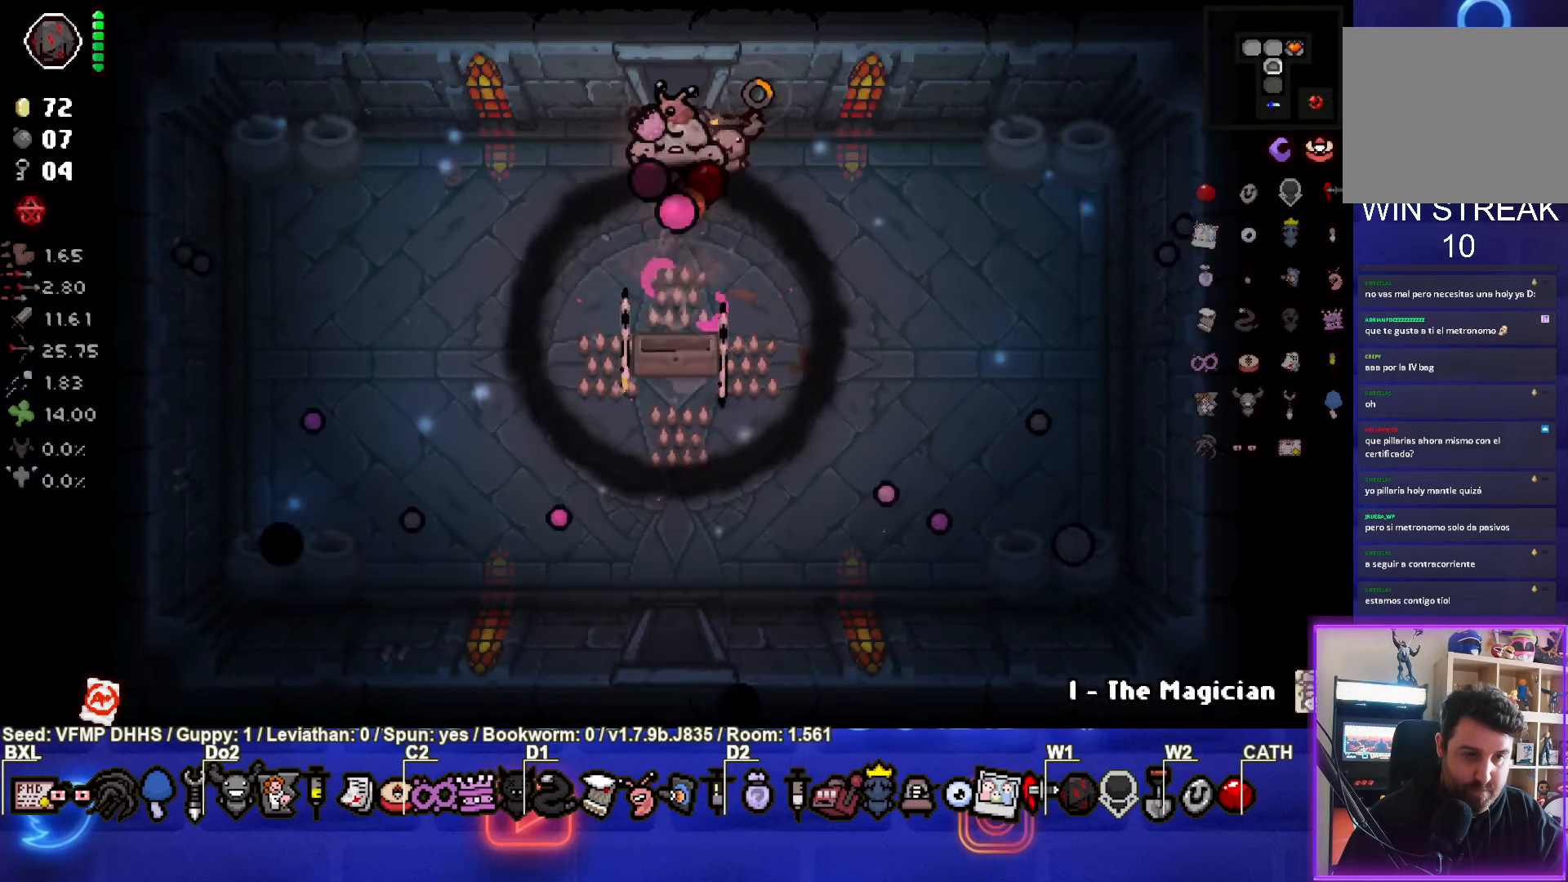
{"buttons": [], "left_stick": "left", "events": [[133, "CROSS", "up"], [300, "left_stick", "left"]]}
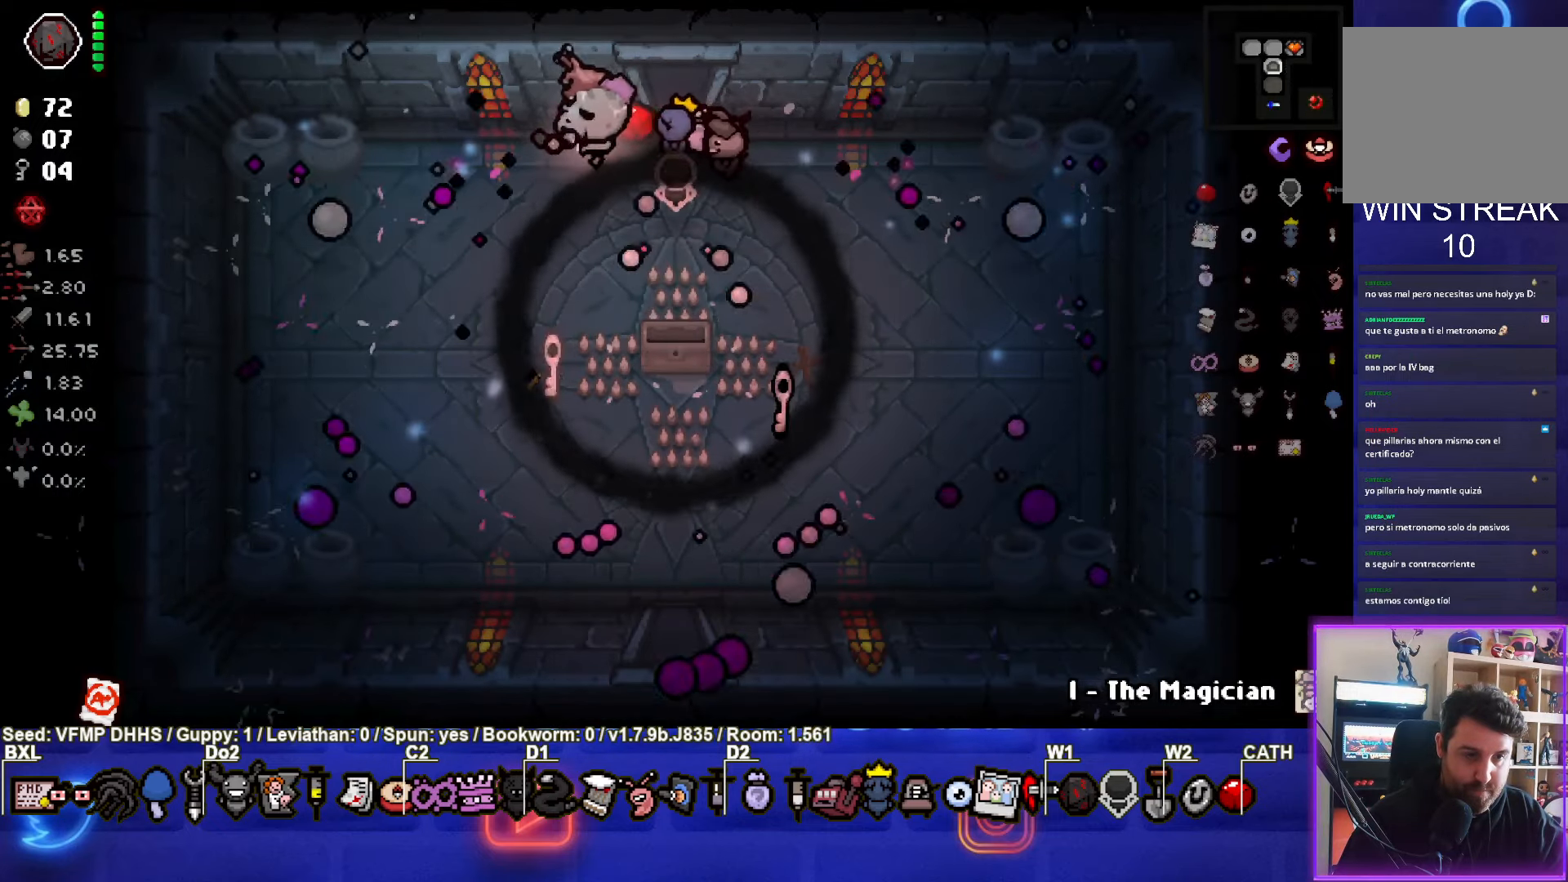
{"buttons": [], "left_stick": "down-right", "events": [[250, "left_stick", "down-left"], [350, "left_stick", "down"], [483, "left_stick", "down-right"]]}
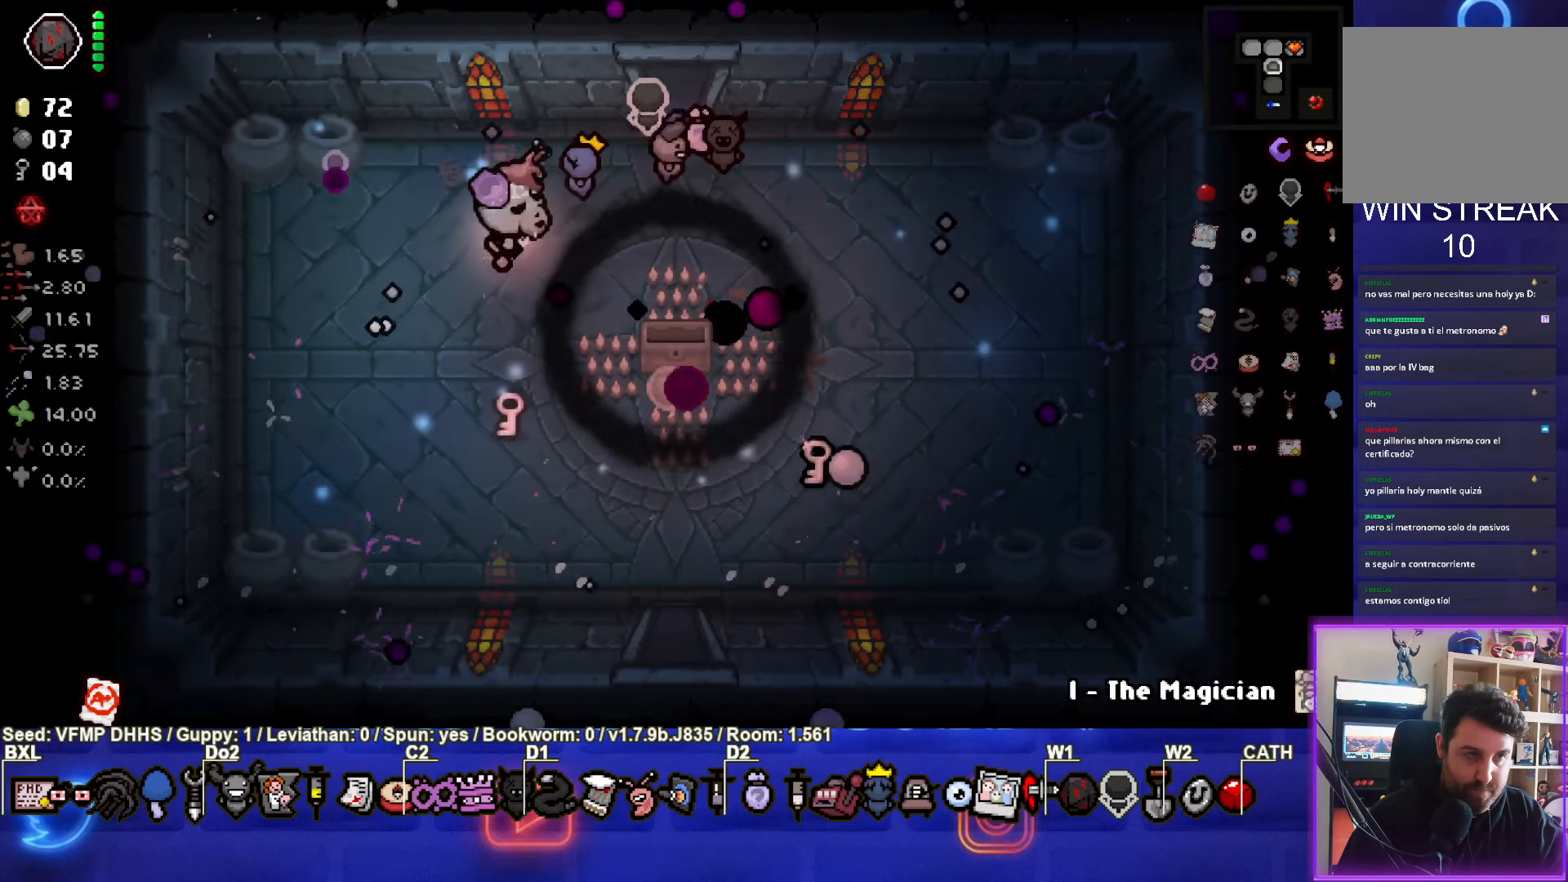
{"buttons": [], "left_stick": "down-right", "events": []}
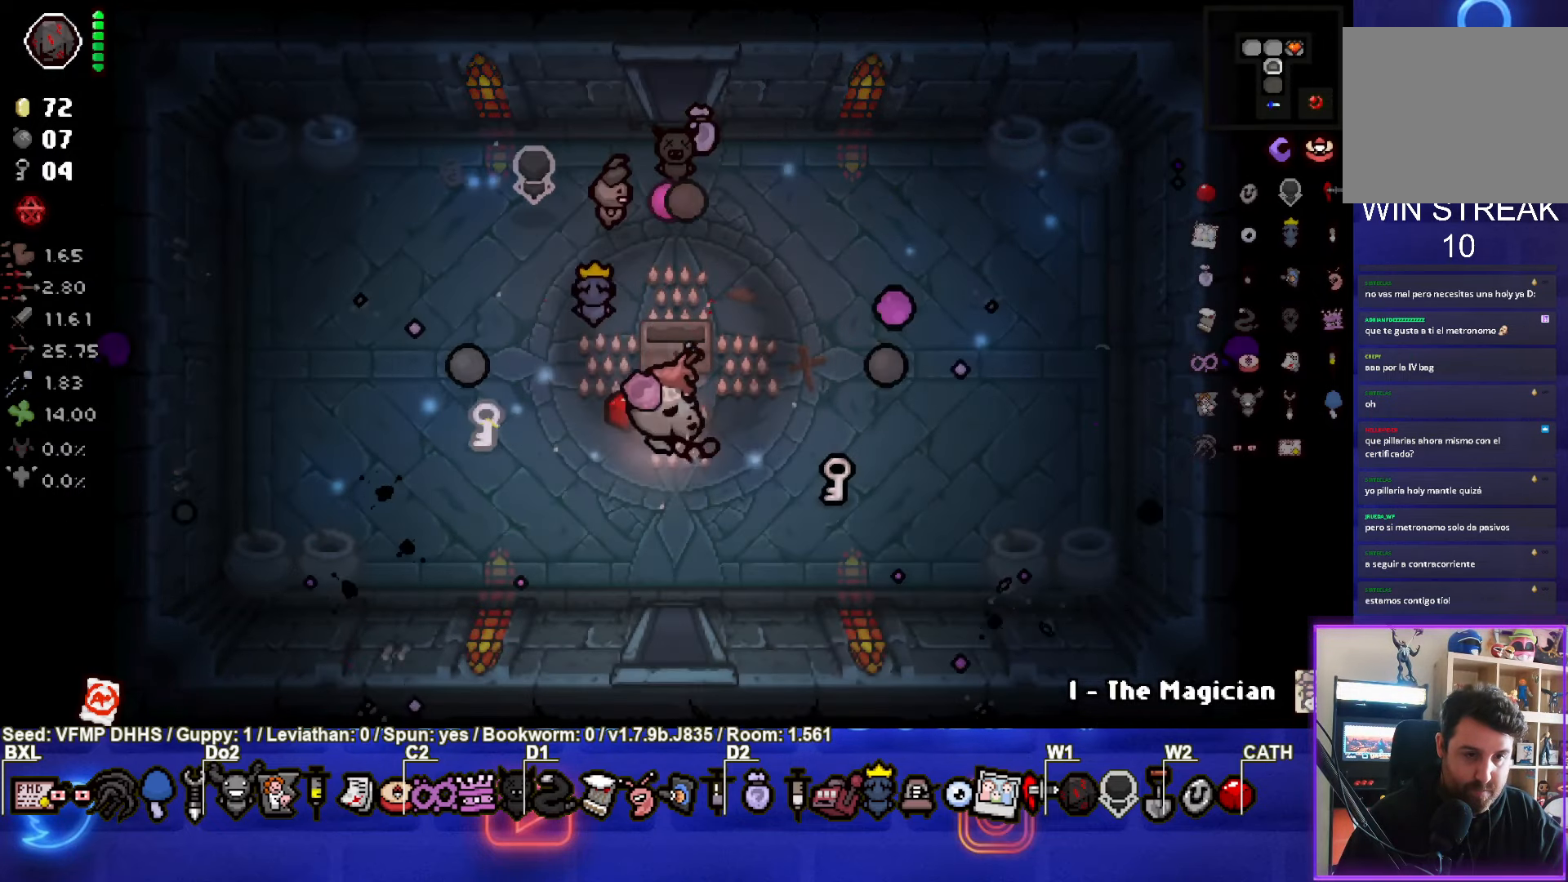
{"buttons": [], "left_stick": "center", "events": [[50, "left_stick", "right"], [400, "left_stick", "center"]]}
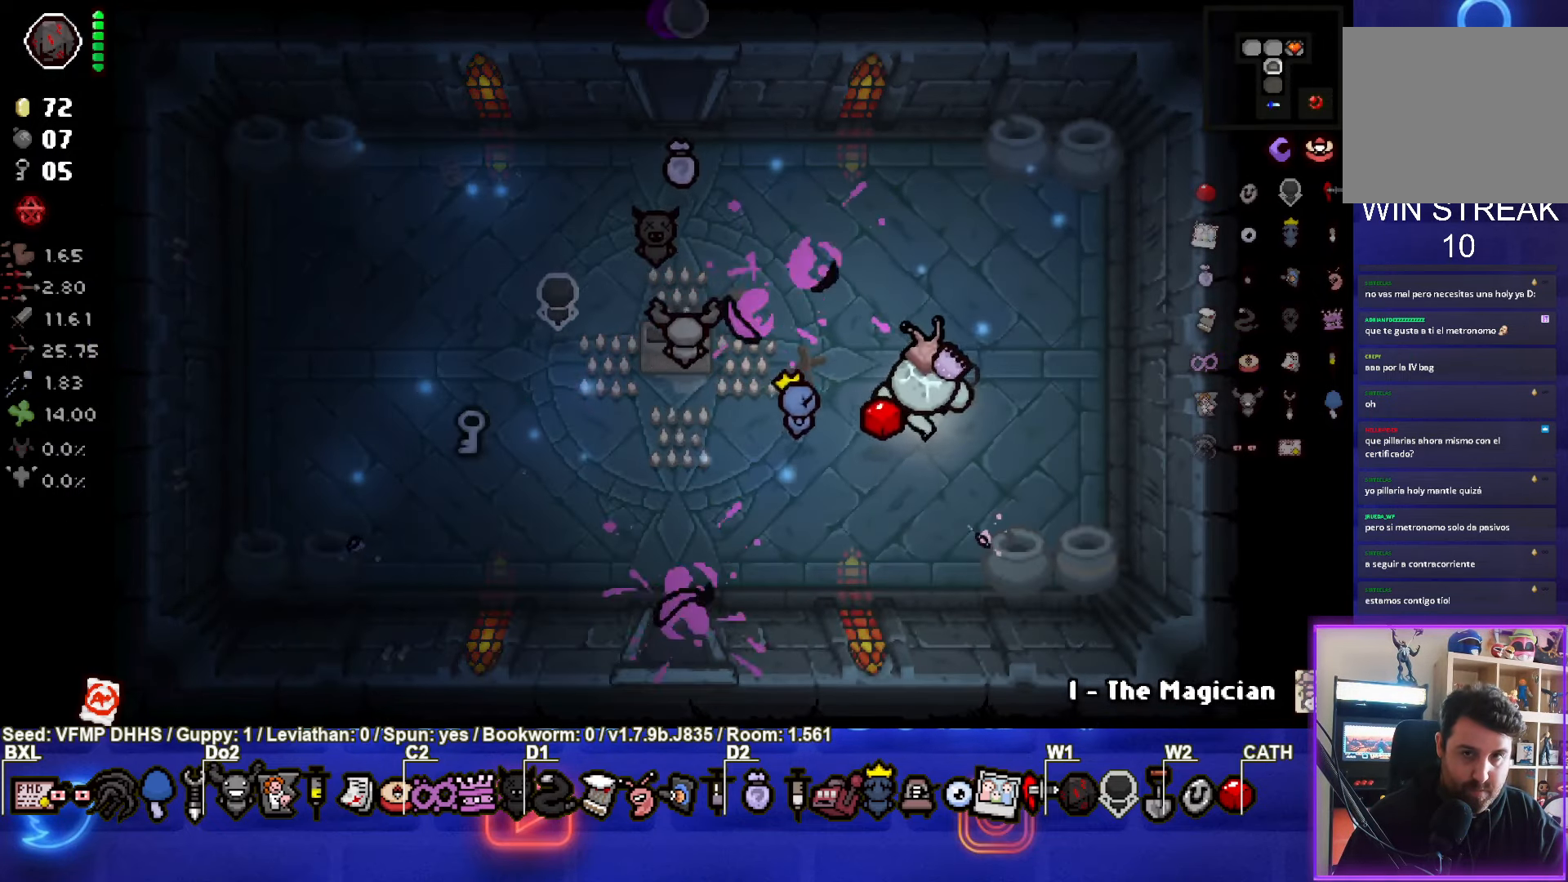
{"buttons": [], "left_stick": "center", "events": [[67, "left_stick", "up-right"], [367, "left_stick", "center"]]}
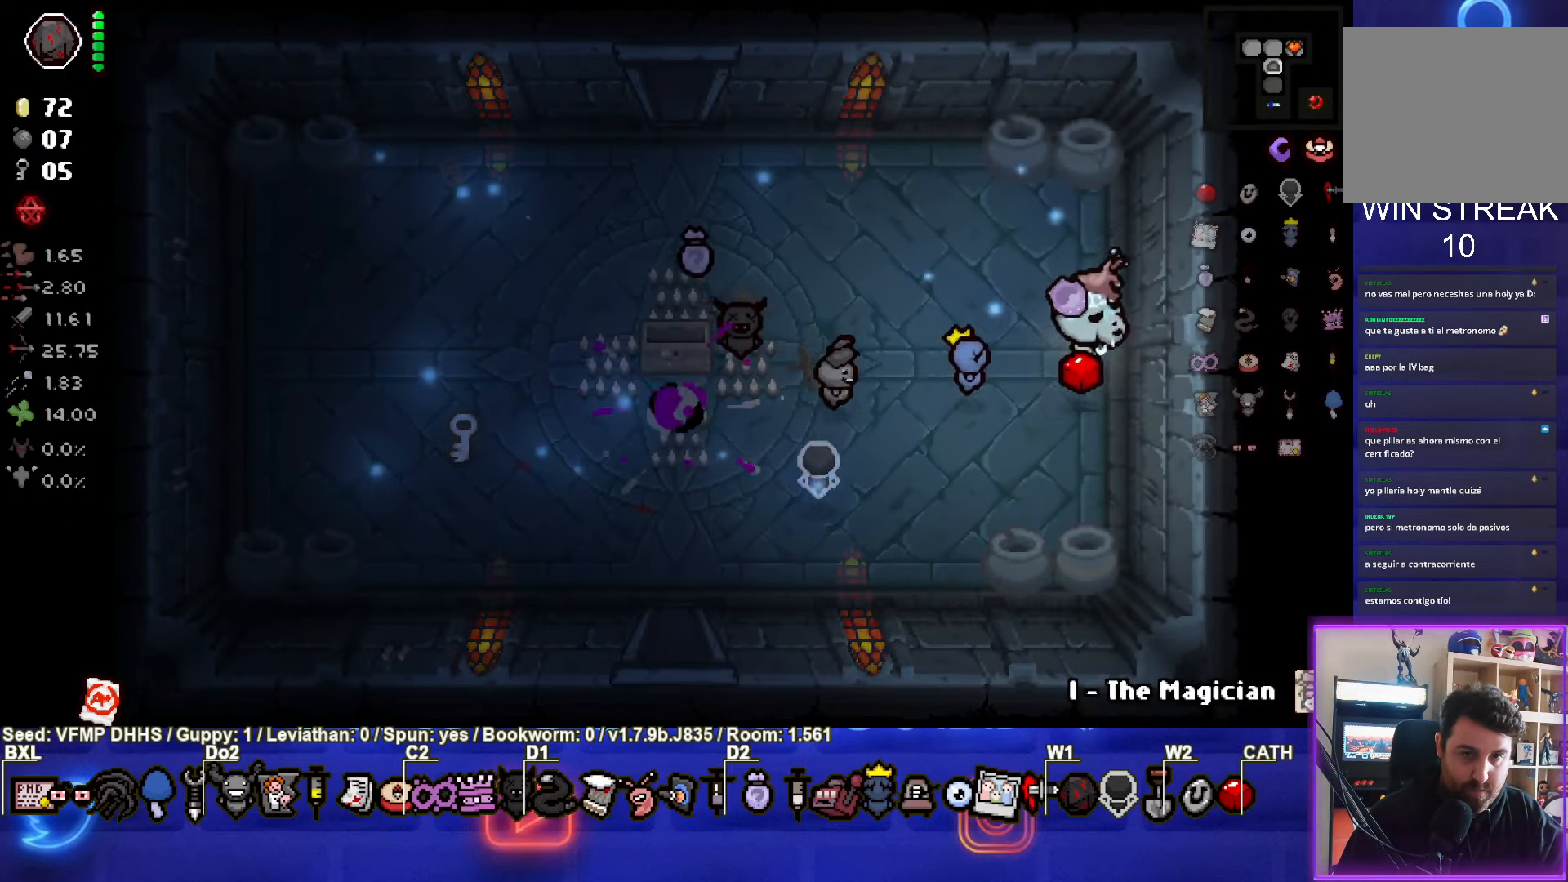
{"buttons": [], "left_stick": "center", "events": [[350, "left_stick", "right"], [500, "left_stick", "center"]]}